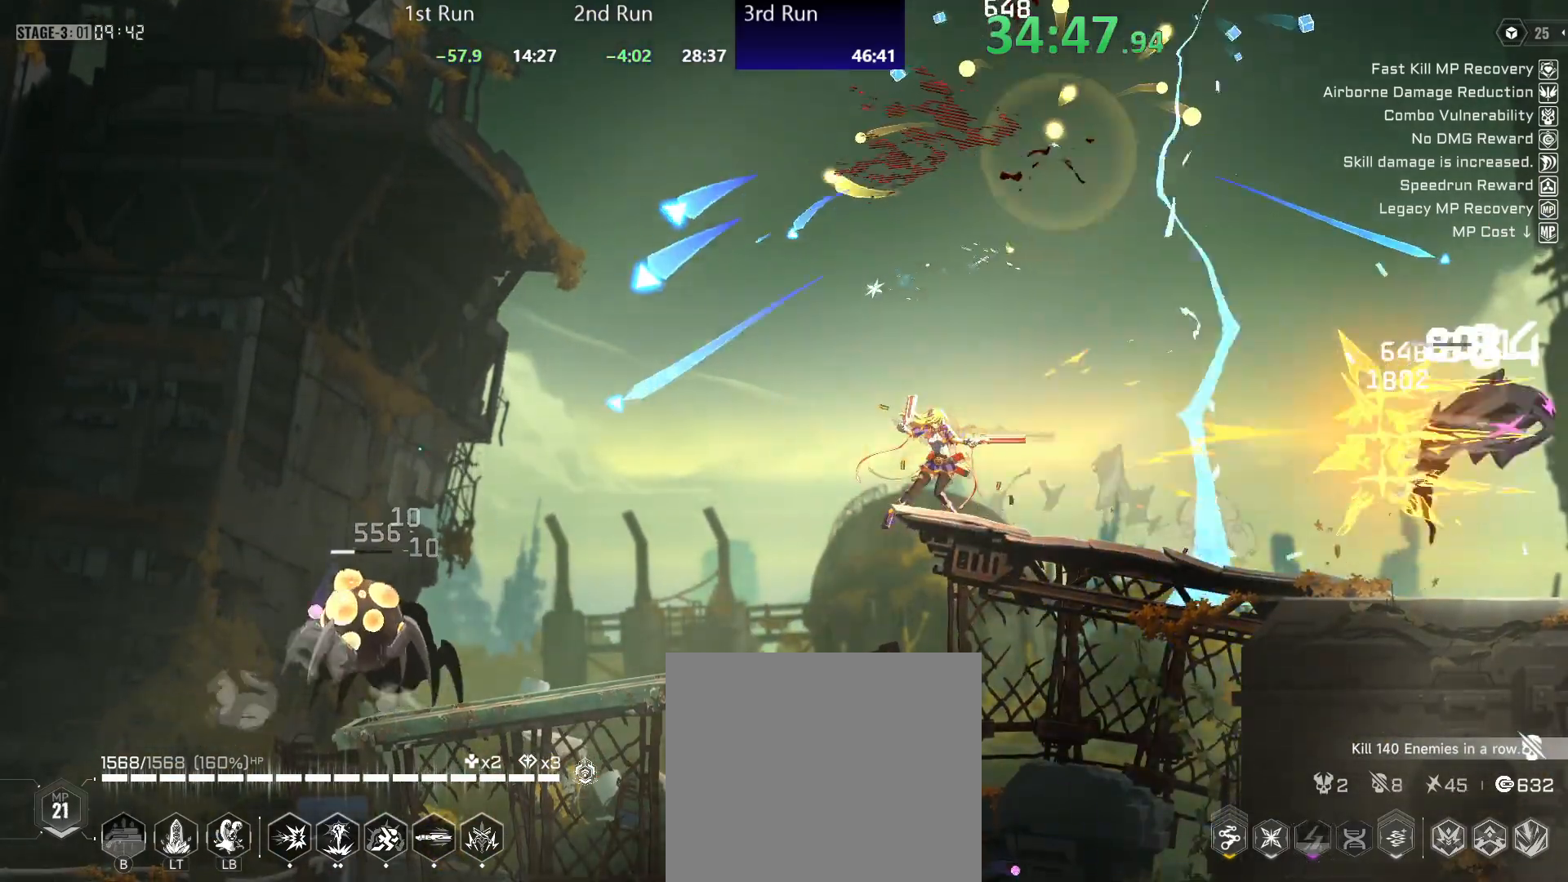
Gameplay with a controller (Xbox layout); each line is a JSON object with the inputs held at the frame after it. "events" lists button and stick changes between this image and that frame as [ms after this image, input, new state], when the widget could be followed in between.
{"buttons": ["R2"], "left_stick": "left", "right_stick": "center", "events": [[50, "A", "down"], [167, "A", "up"], [250, "left_stick", "left"], [433, "R2", "down"]]}
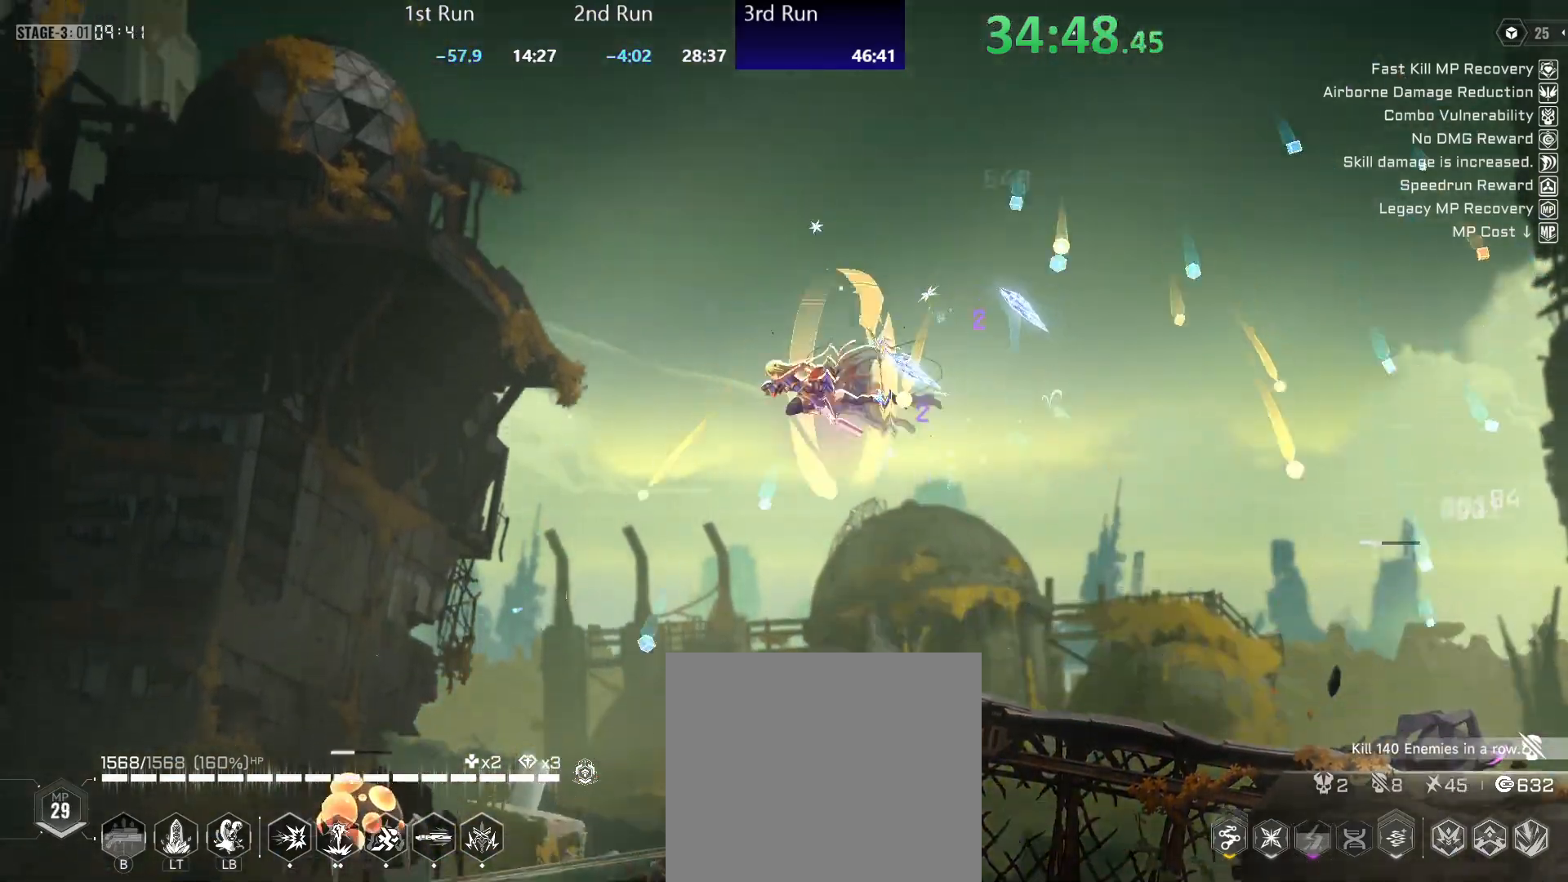
{"buttons": [], "left_stick": "down-left", "right_stick": "center", "events": [[83, "R2", "up"], [383, "left_stick", "down-left"], [450, "Y", "down"], [500, "Y", "up"]]}
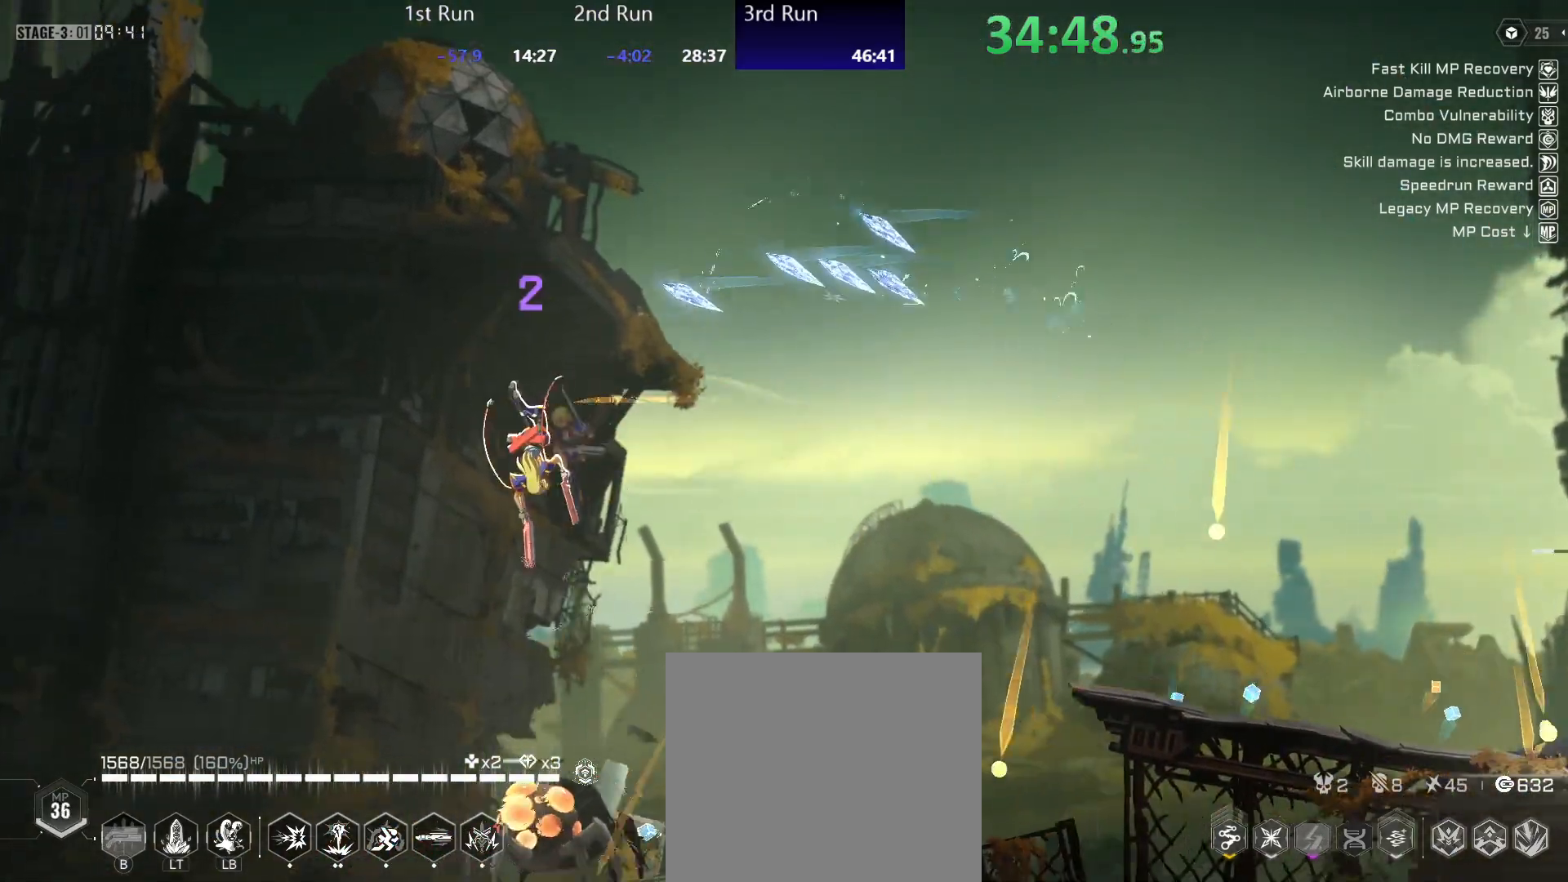
{"buttons": ["R2"], "left_stick": "center", "right_stick": "center", "events": [[67, "Y", "down"], [117, "Y", "up"], [183, "Y", "down"], [250, "Y", "up"], [317, "Y", "down"], [350, "left_stick", "center"], [383, "Y", "up"], [433, "R2", "down"]]}
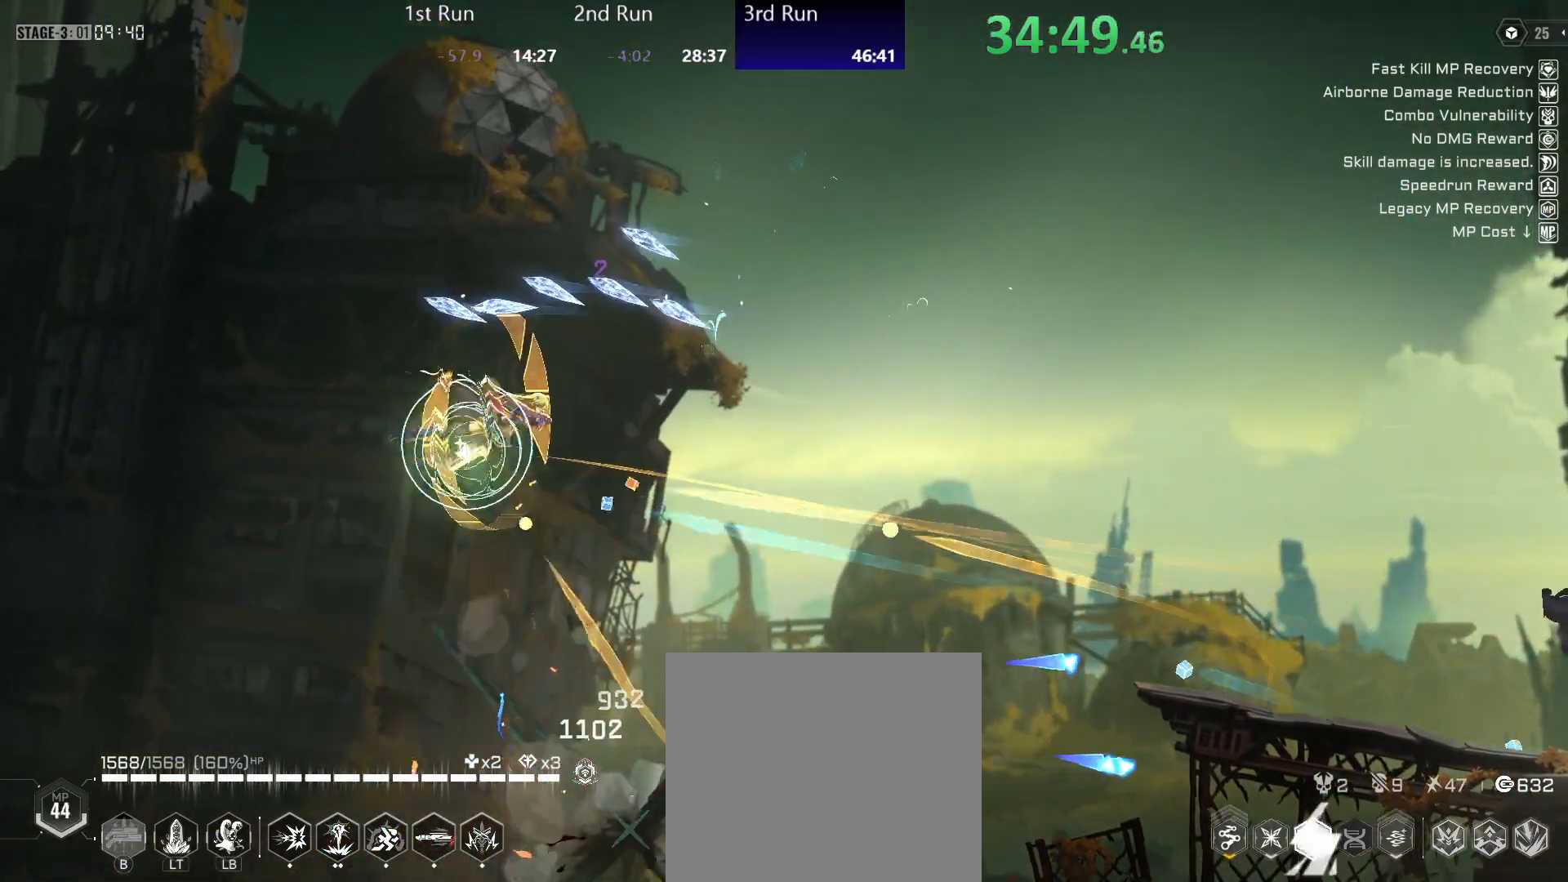
{"buttons": [], "left_stick": "center", "right_stick": "center", "events": [[67, "R2", "up"]]}
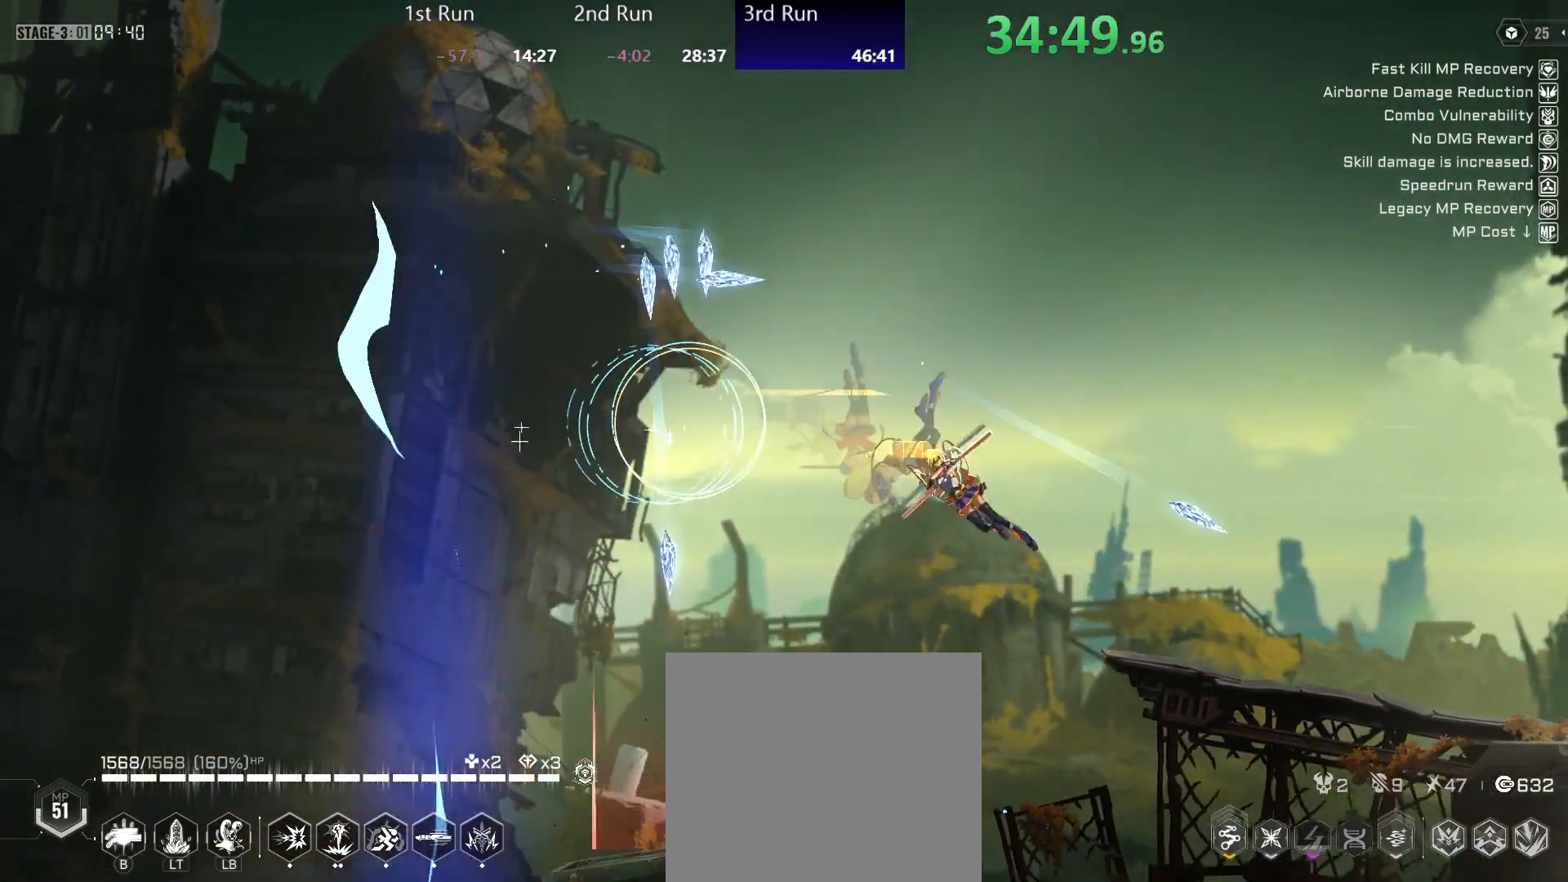
{"buttons": [], "left_stick": "left", "right_stick": "center", "events": [[50, "R2", "down"], [167, "R2", "up"], [417, "left_stick", "left"]]}
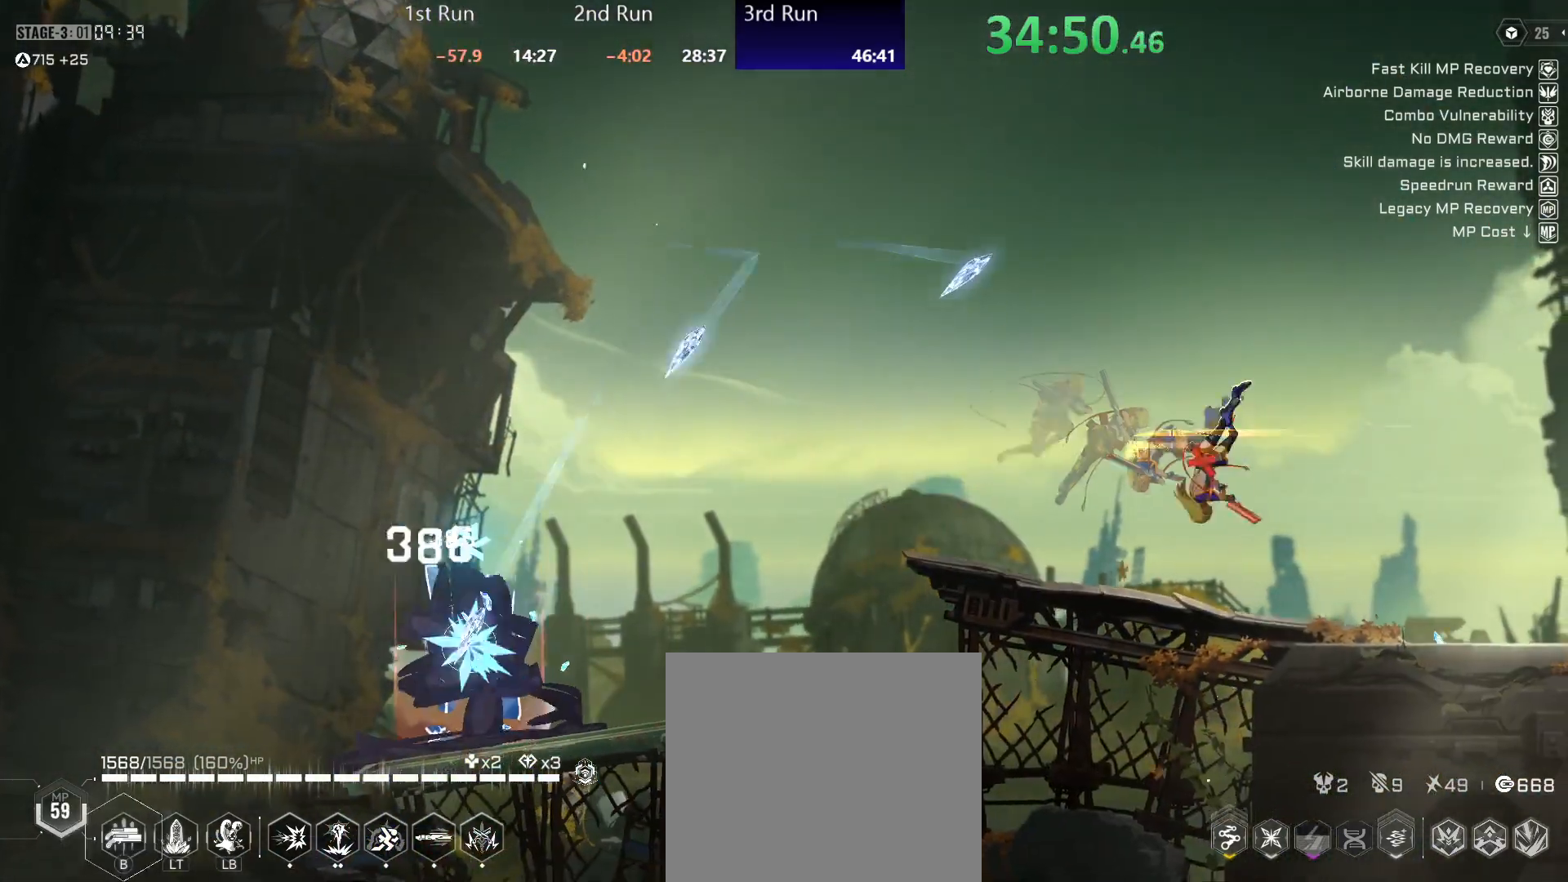
{"buttons": ["R2"], "left_stick": "left", "right_stick": "center", "events": [[67, "A", "down"], [167, "A", "up"], [250, "A", "down"], [383, "A", "up"], [383, "R2", "down"]]}
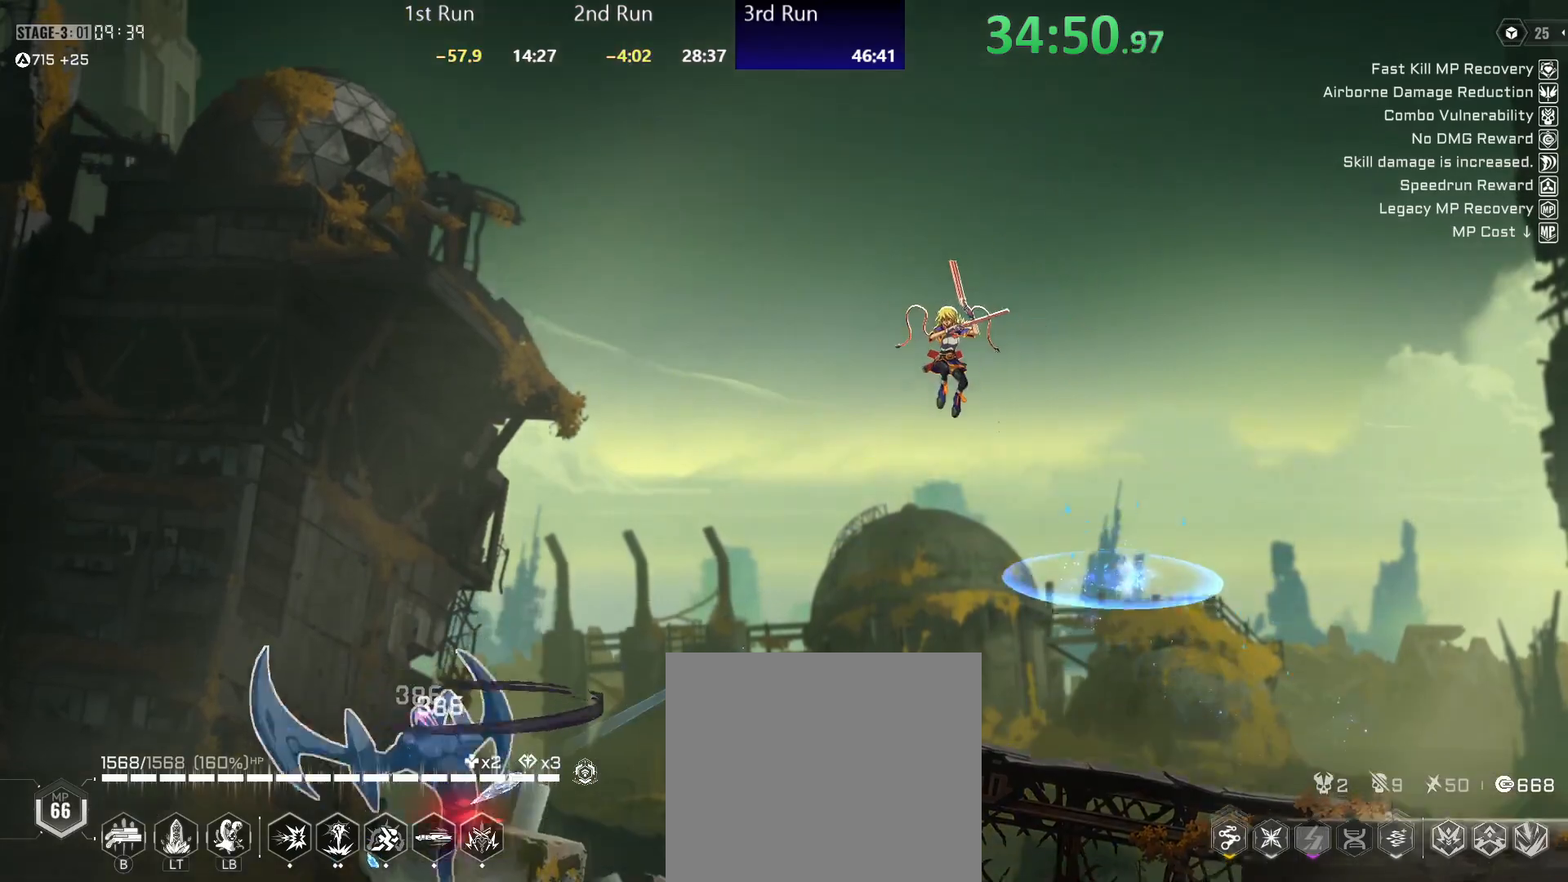
{"buttons": [], "left_stick": "left", "right_stick": "center", "events": [[17, "R2", "up"]]}
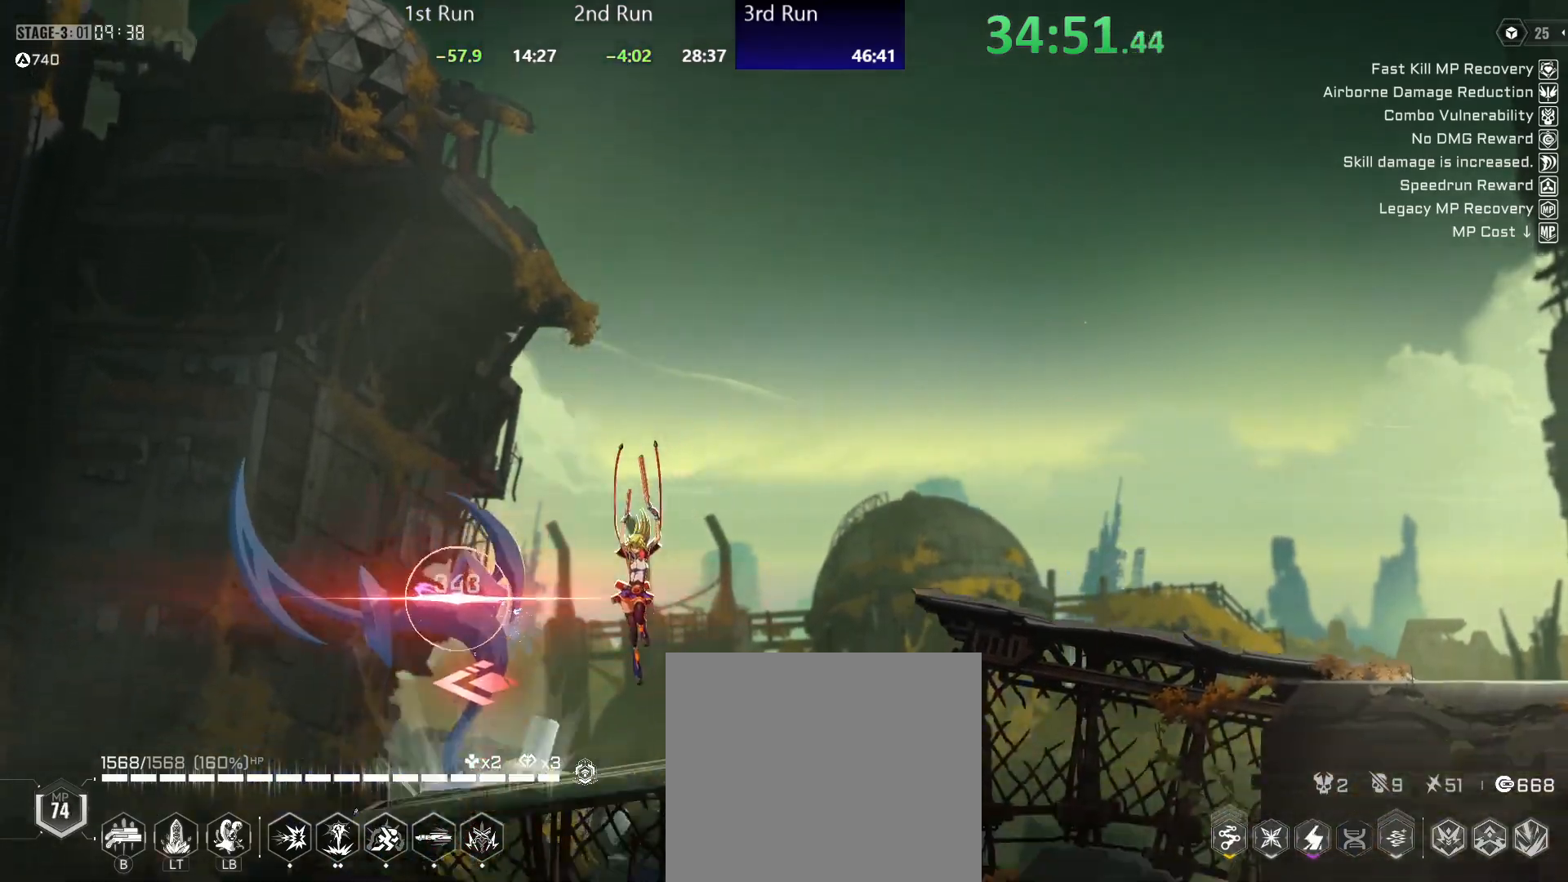
{"buttons": ["Y"], "left_stick": "down-left", "right_stick": "center", "events": [[217, "left_stick", "down-left"], [250, "Y", "down"], [317, "Y", "up"], [400, "Y", "down"]]}
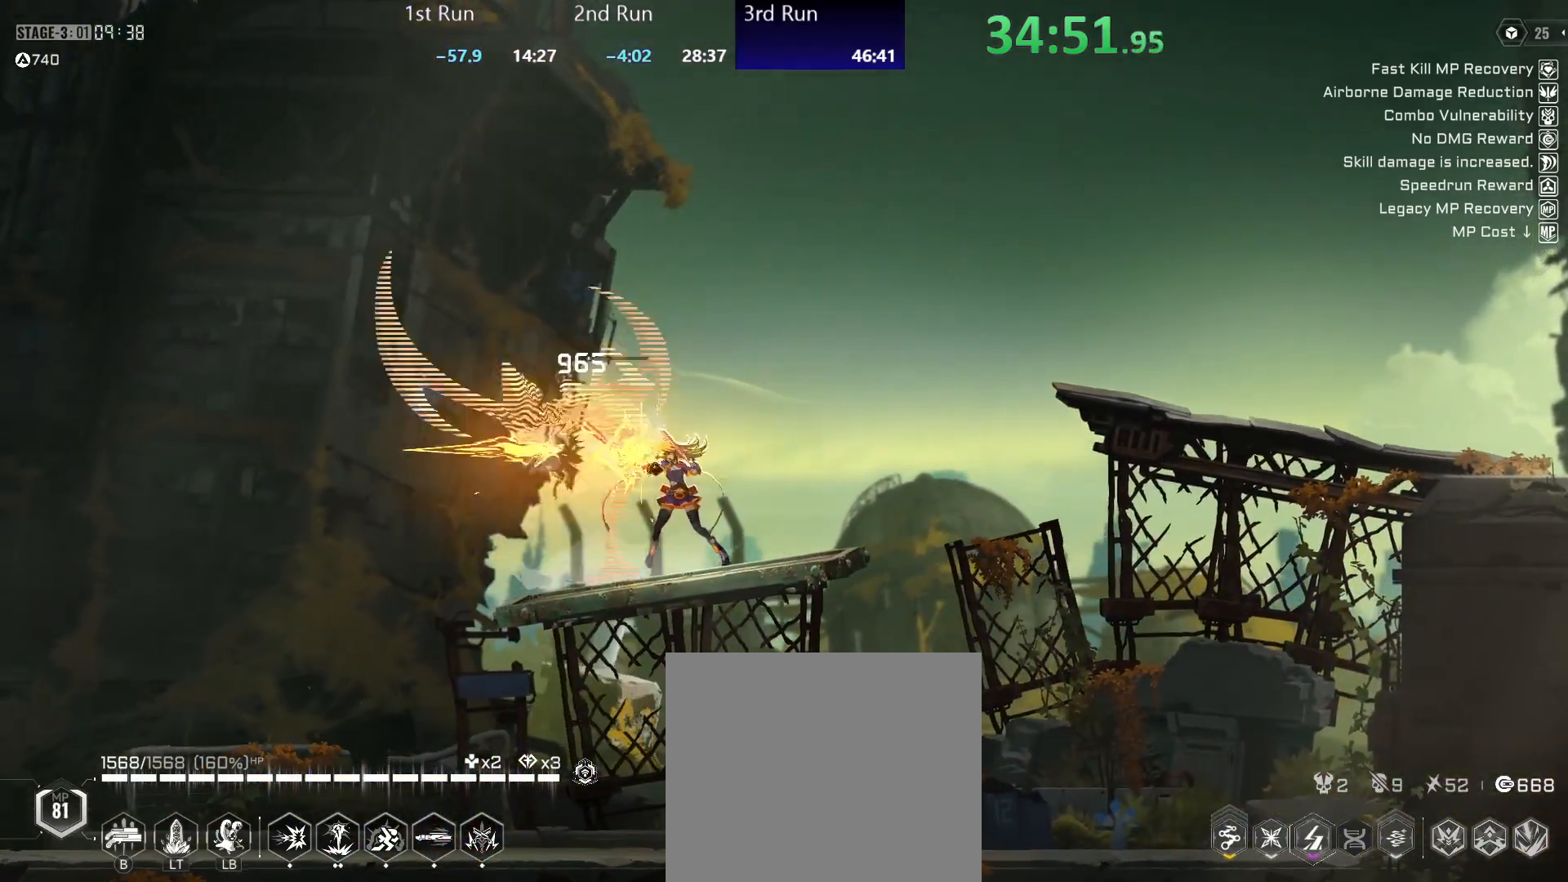
{"buttons": ["R2"], "left_stick": "center", "right_stick": "center", "events": [[250, "left_stick", "left"], [350, "Y", "up"], [367, "left_stick", "center"], [383, "R2", "down"]]}
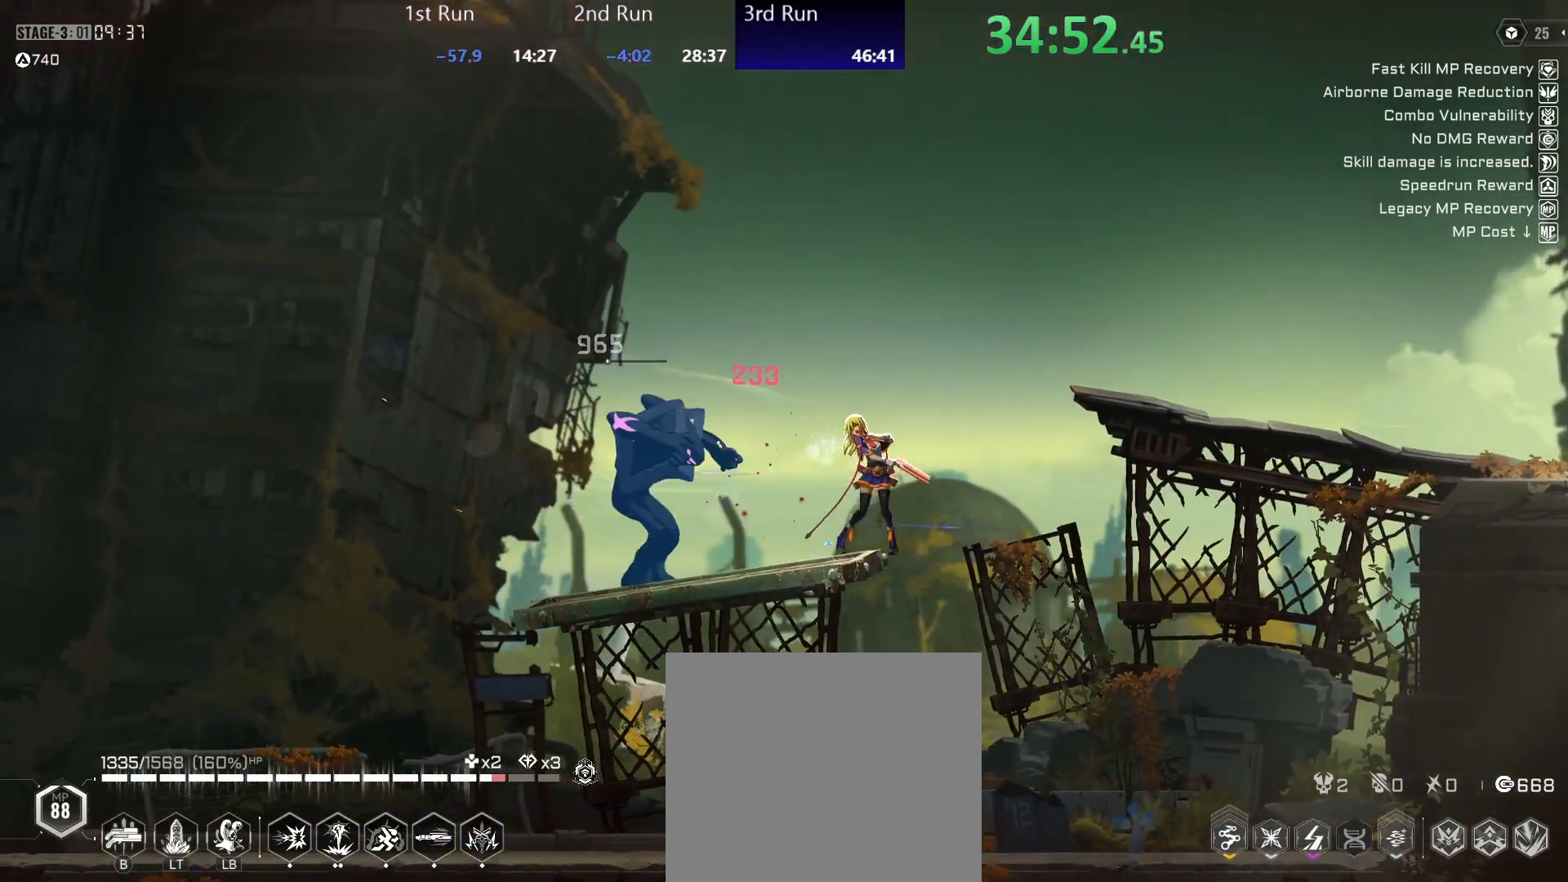
{"buttons": [], "left_stick": "left", "right_stick": "center", "events": [[17, "R2", "up"], [117, "A", "down"], [183, "left_stick", "left"], [233, "A", "up"], [383, "A", "down"], [500, "A", "up"]]}
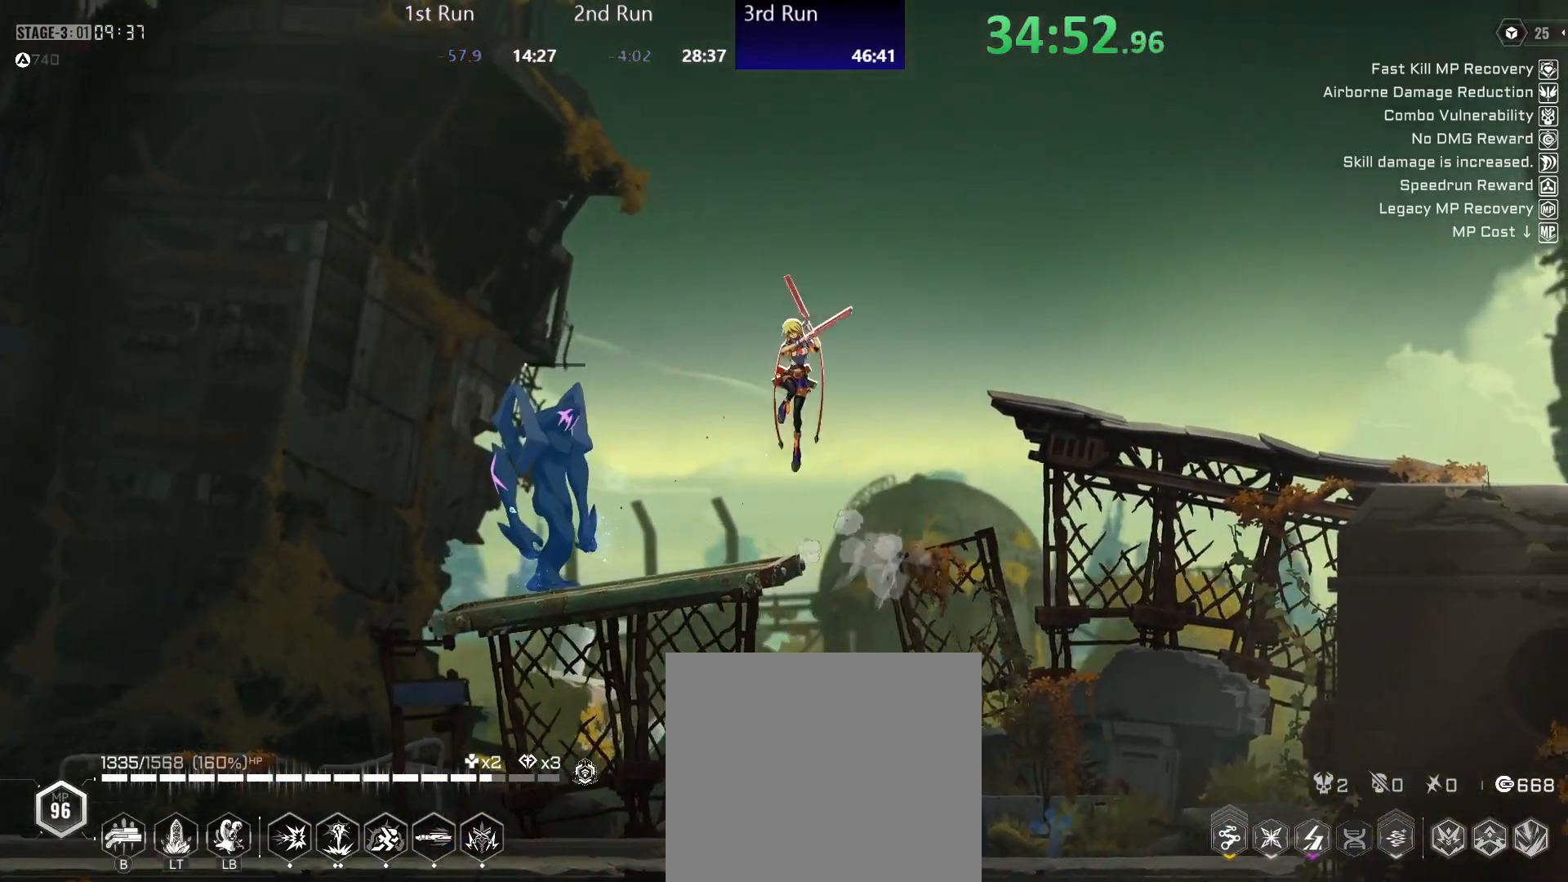
{"buttons": [], "left_stick": "down", "right_stick": "center", "events": [[67, "A", "down"], [200, "A", "up"], [283, "left_stick", "down-left"], [367, "Y", "down"], [417, "Y", "up"], [467, "left_stick", "down"]]}
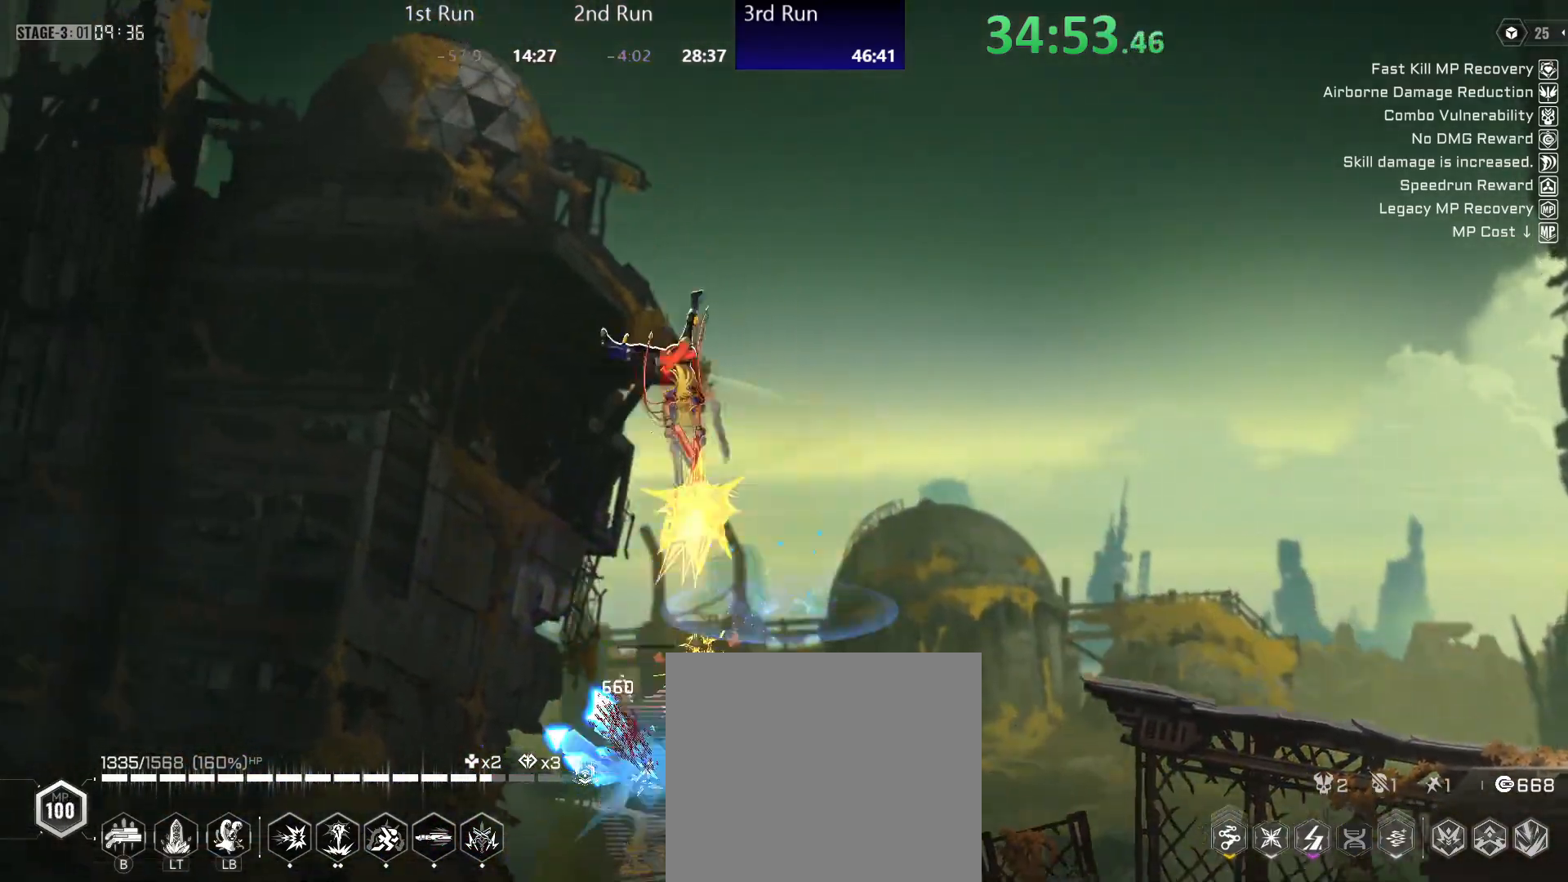
{"buttons": [], "left_stick": "center", "right_stick": "center", "events": [[33, "R2", "down"], [67, "left_stick", "center"], [150, "R2", "up"]]}
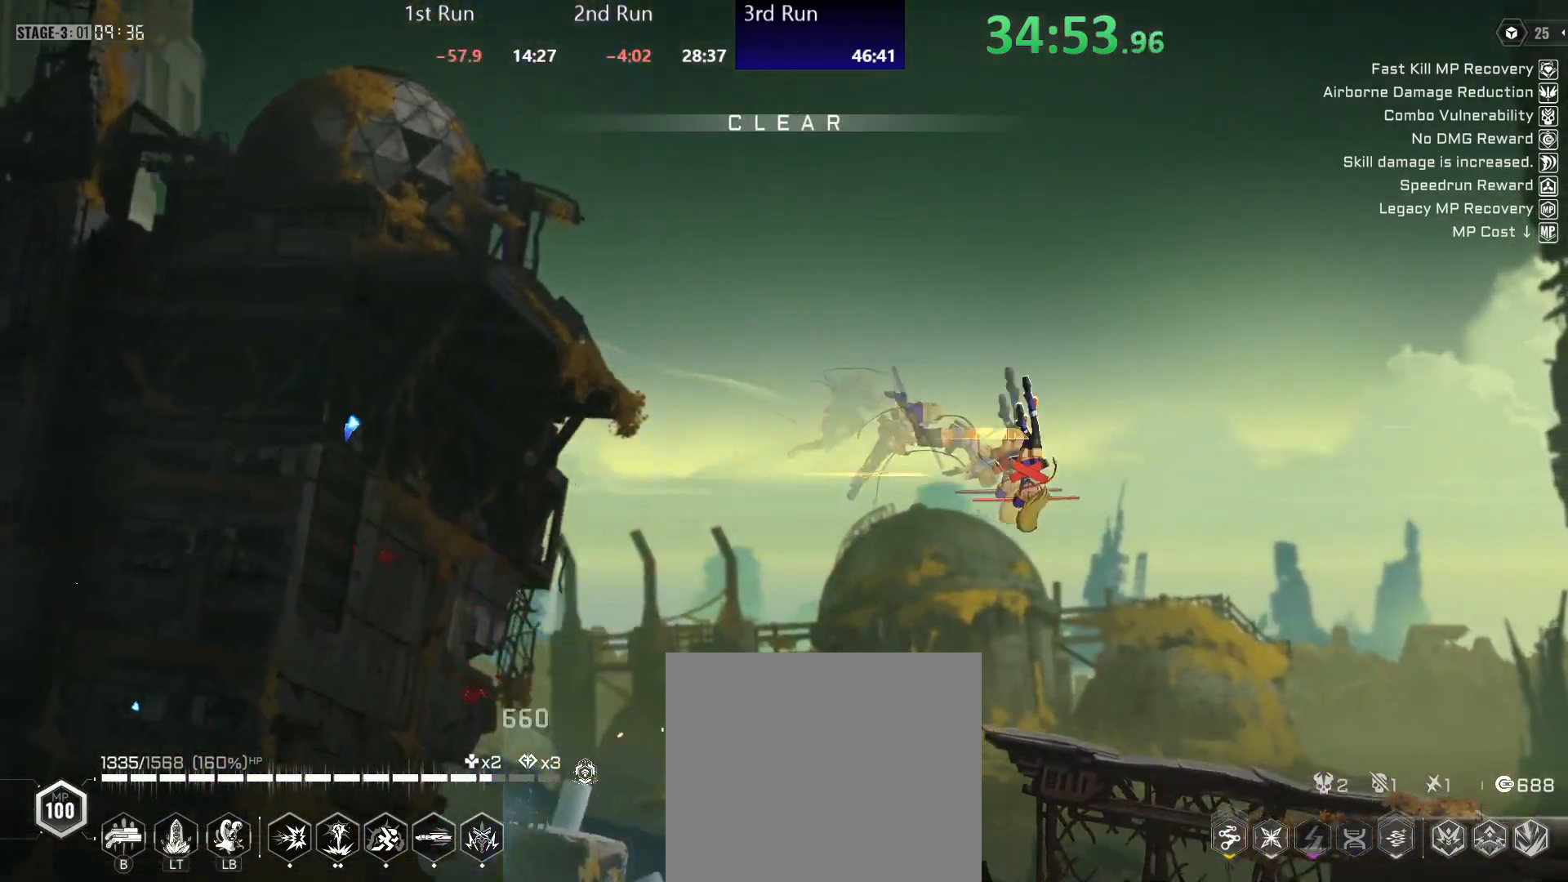
{"buttons": ["R2"], "left_stick": "center", "right_stick": "center", "events": [[250, "R2", "down"], [333, "R2", "up"], [383, "A", "down"], [433, "R2", "down"], [450, "A", "up"]]}
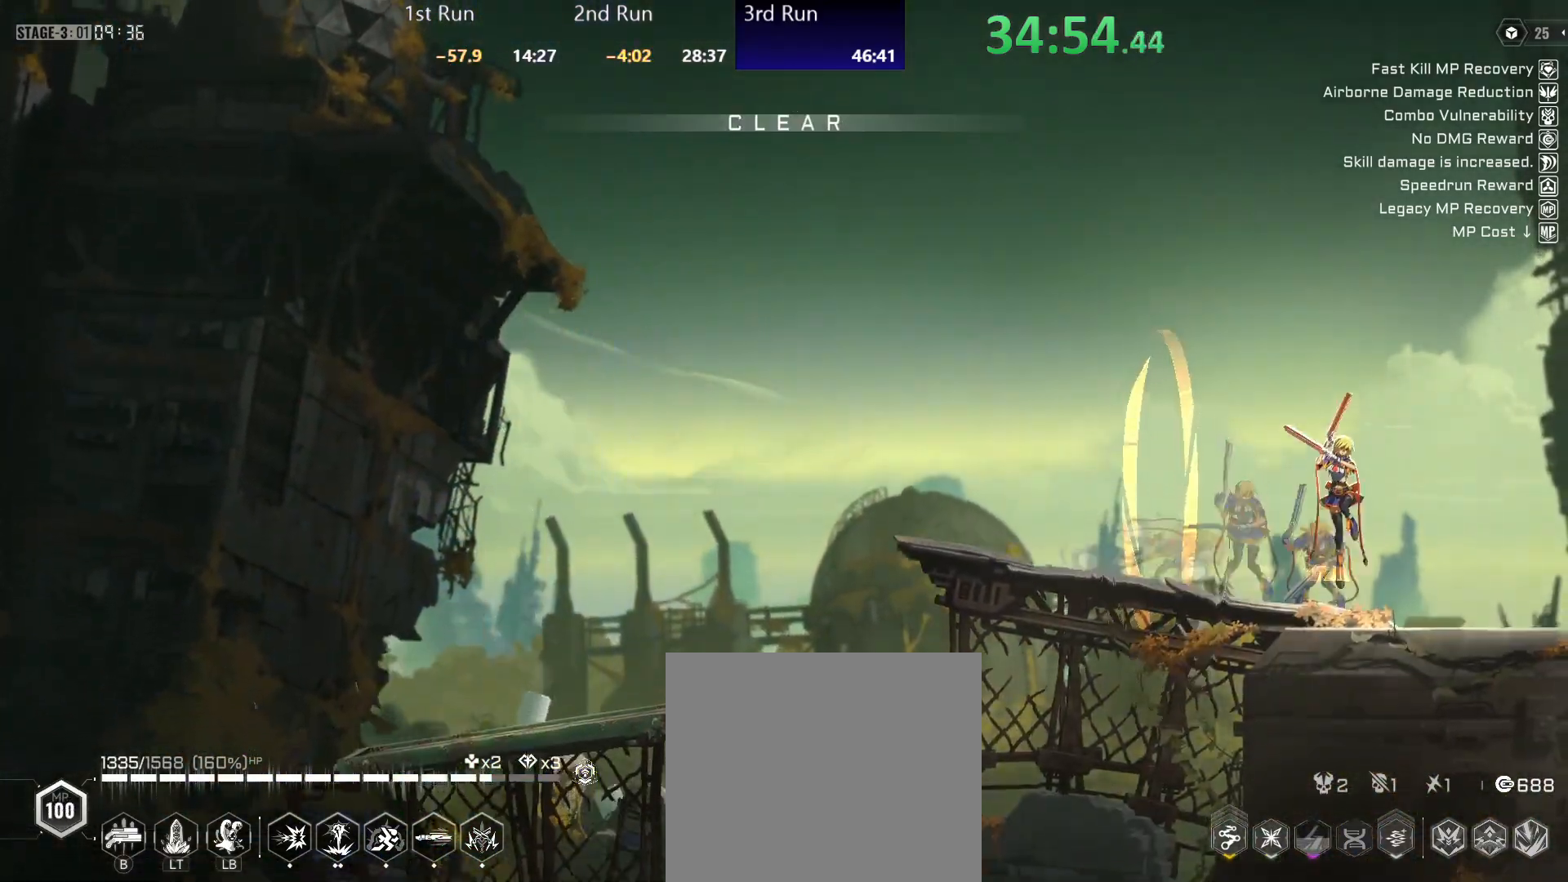
{"buttons": [], "left_stick": "center", "right_stick": "center", "events": [[17, "R2", "up"]]}
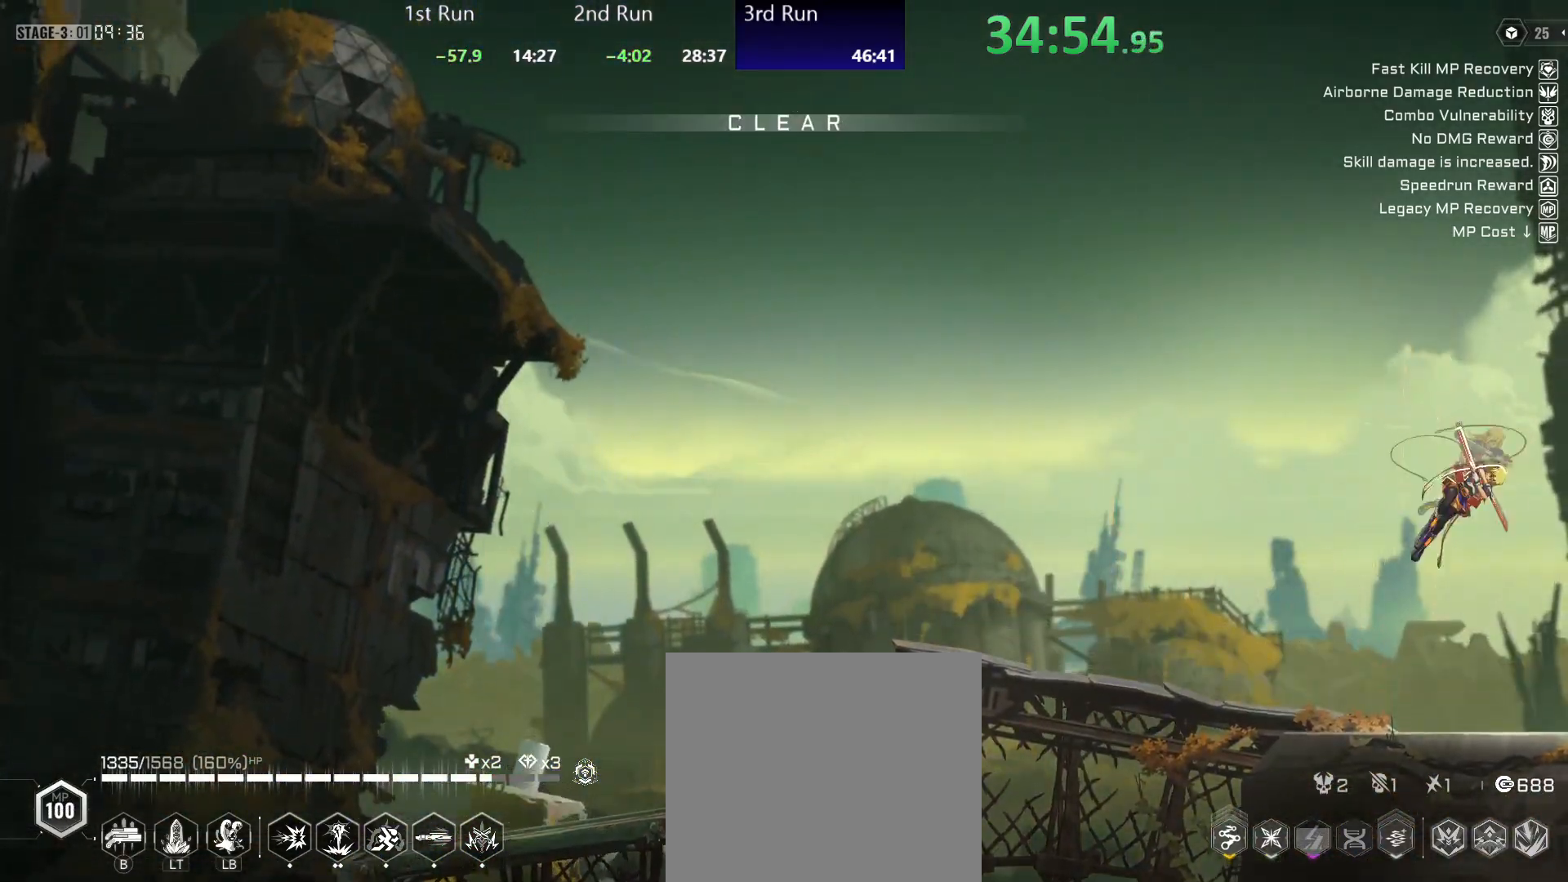
{"buttons": ["R2"], "left_stick": "center", "right_stick": "center", "events": [[83, "R2", "down"], [150, "R2", "up"], [217, "R2", "down"], [283, "R2", "up"], [350, "R2", "down"]]}
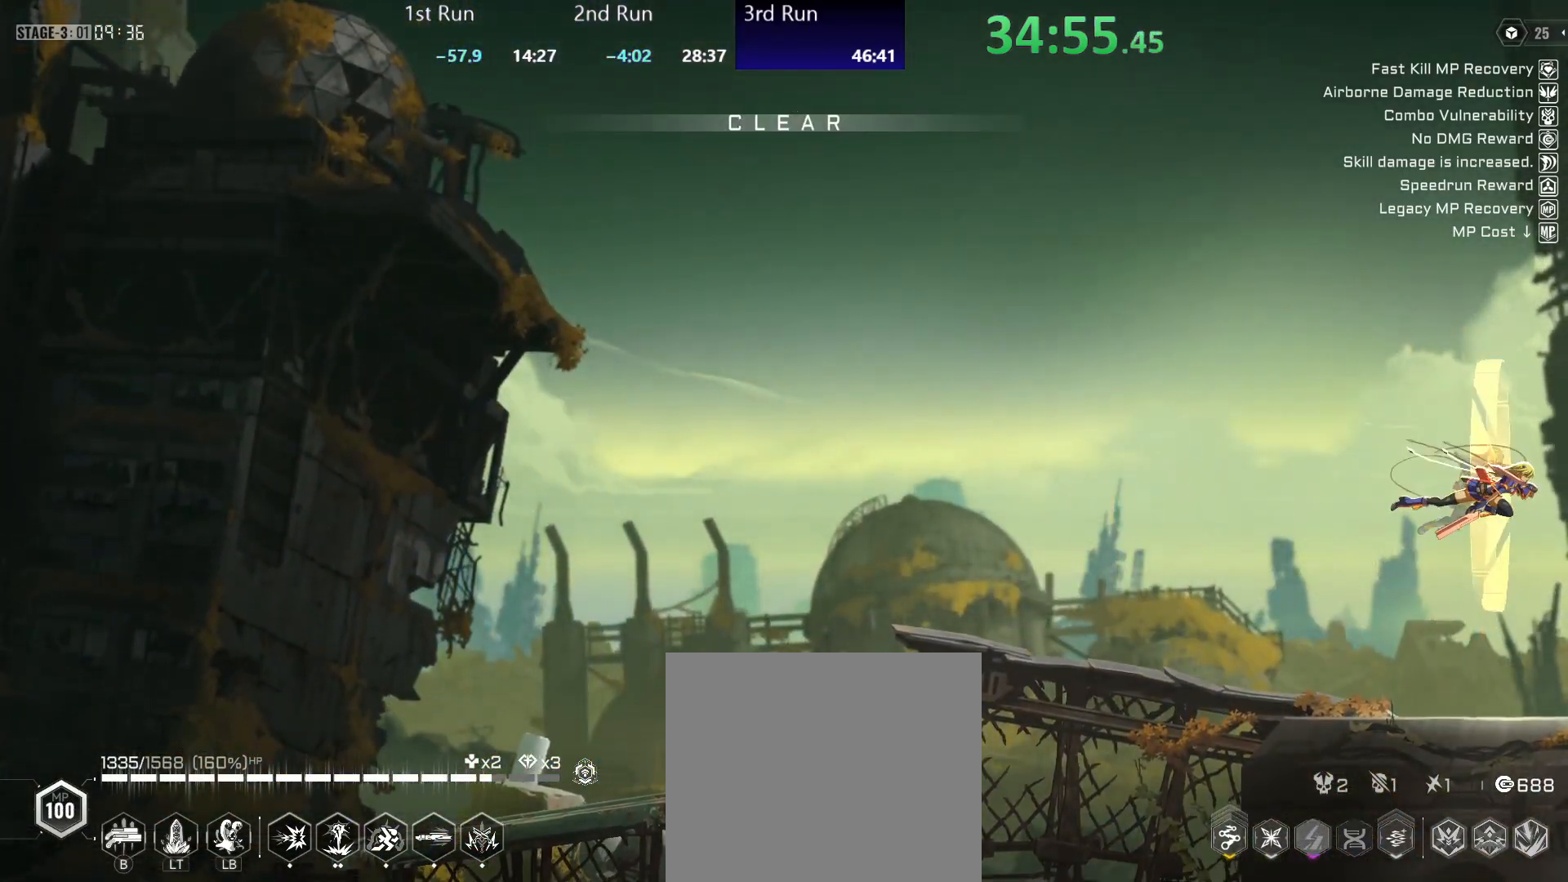
{"buttons": [], "left_stick": "center", "right_stick": "center", "events": [[33, "R2", "up"], [100, "R2", "down"], [300, "R2", "up"], [317, "R2", "down"], [417, "R2", "up"]]}
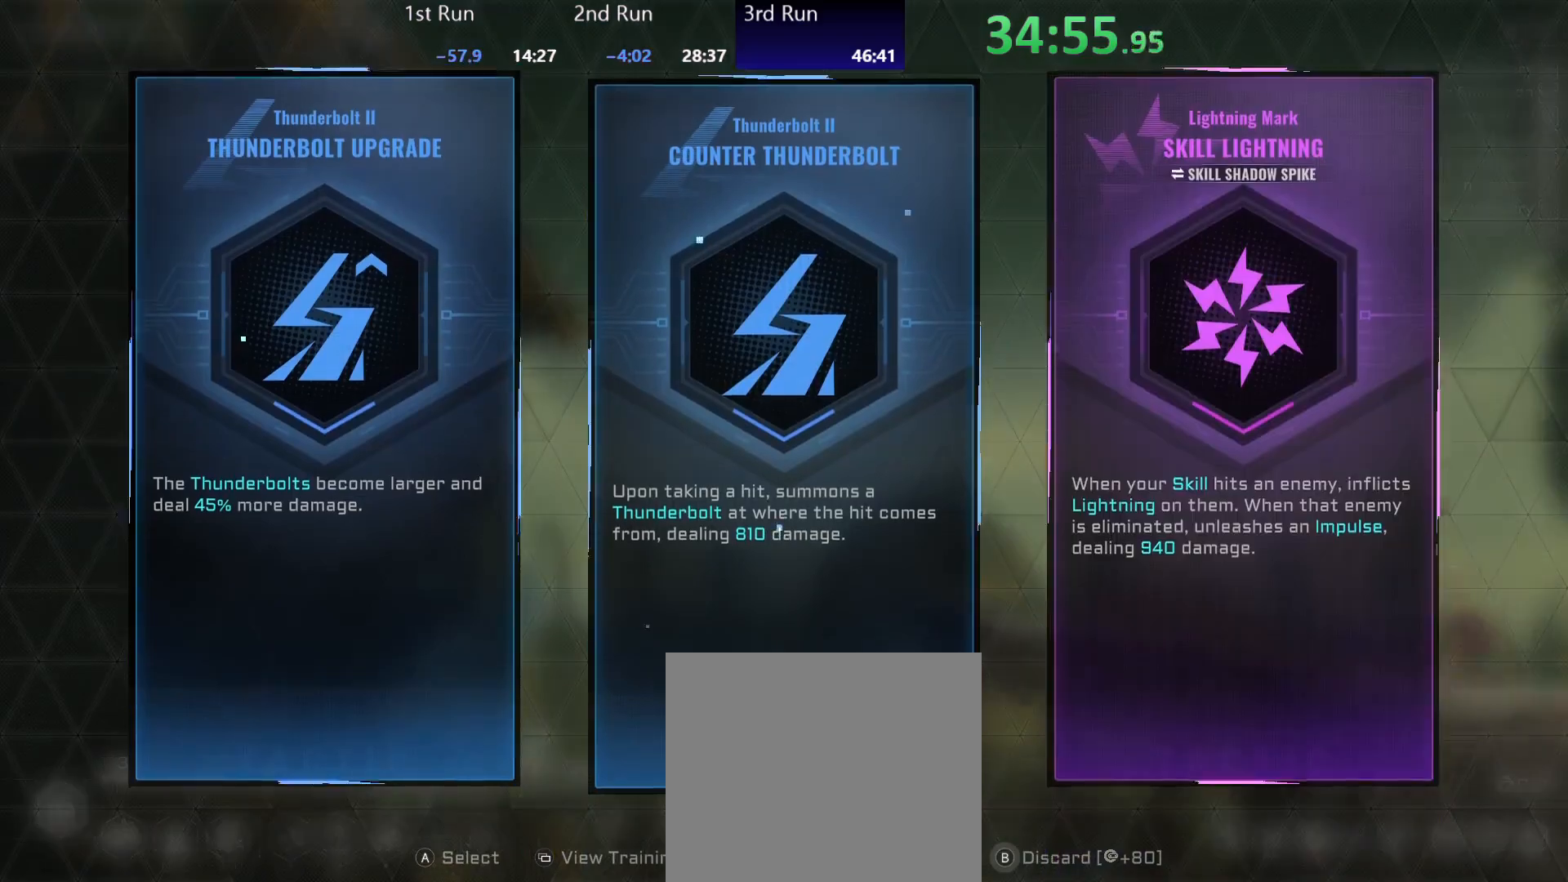
{"buttons": [], "left_stick": "left", "right_stick": "center", "events": [[100, "left_stick", "left"]]}
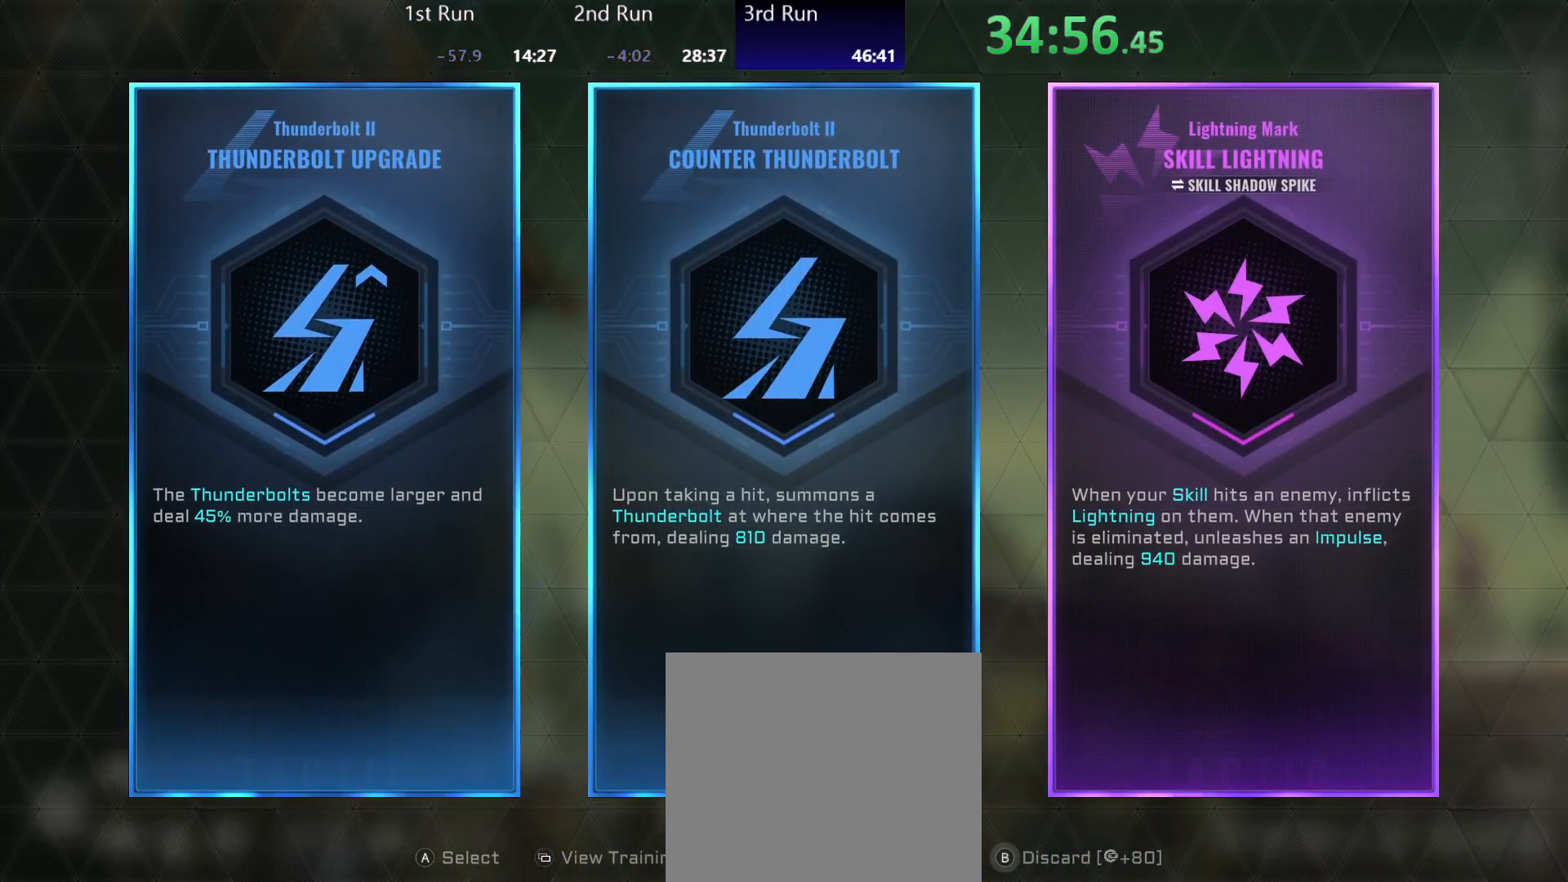
{"buttons": [], "left_stick": "left", "right_stick": "center", "events": [[17, "A", "down"], [50, "A", "up"], [100, "A", "down"], [167, "A", "up"], [200, "A", "down"], [283, "A", "up"], [317, "A", "down"], [350, "A", "up"]]}
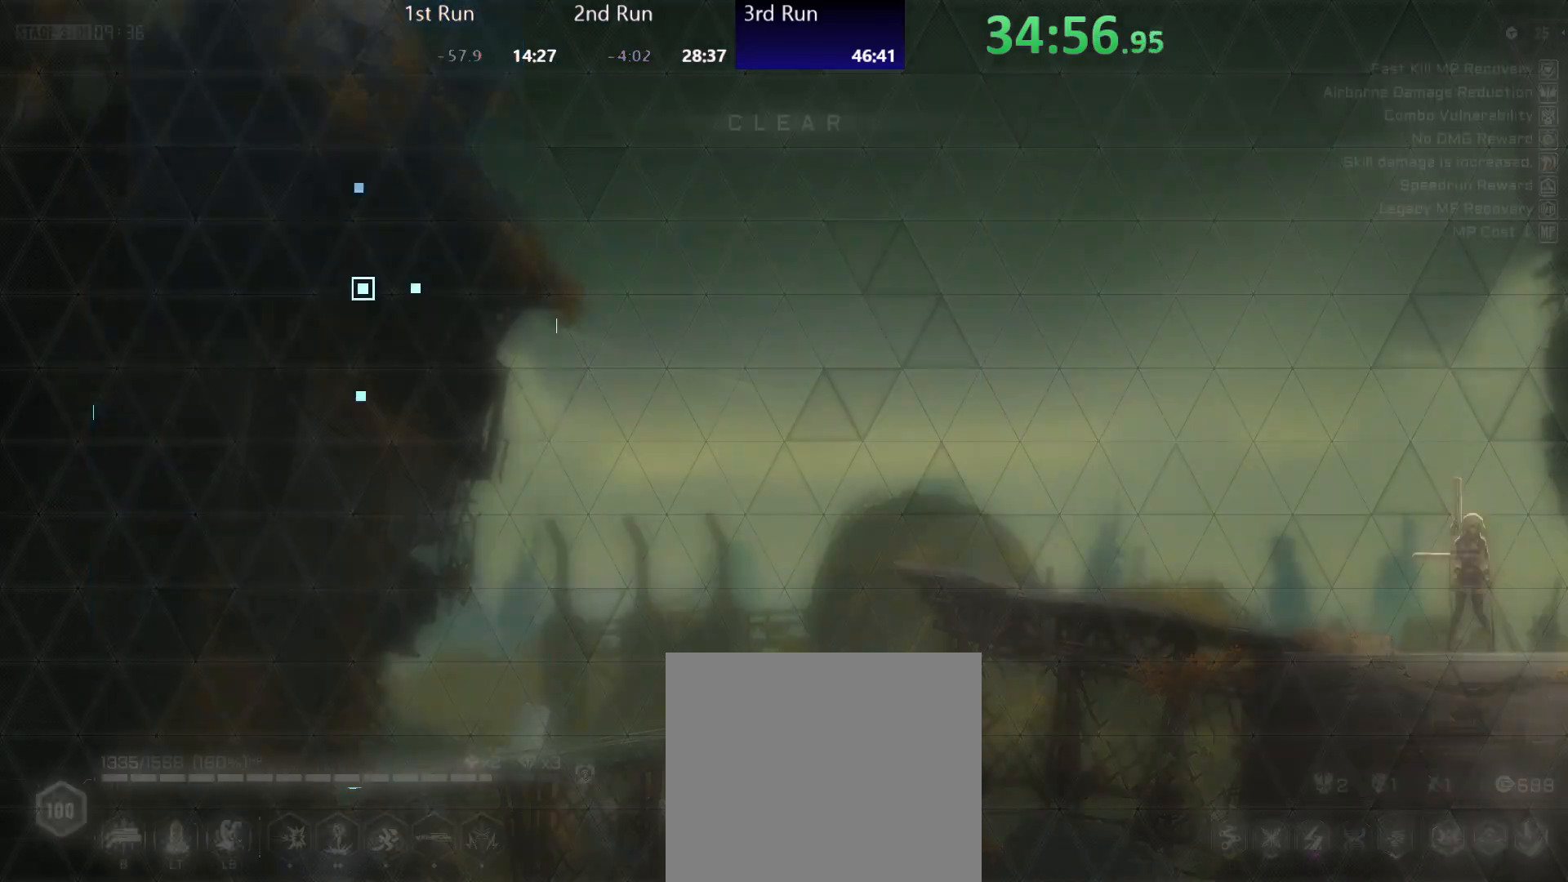
{"buttons": ["R2"], "left_stick": "center", "right_stick": "center", "events": [[417, "left_stick", "center"], [467, "R2", "down"]]}
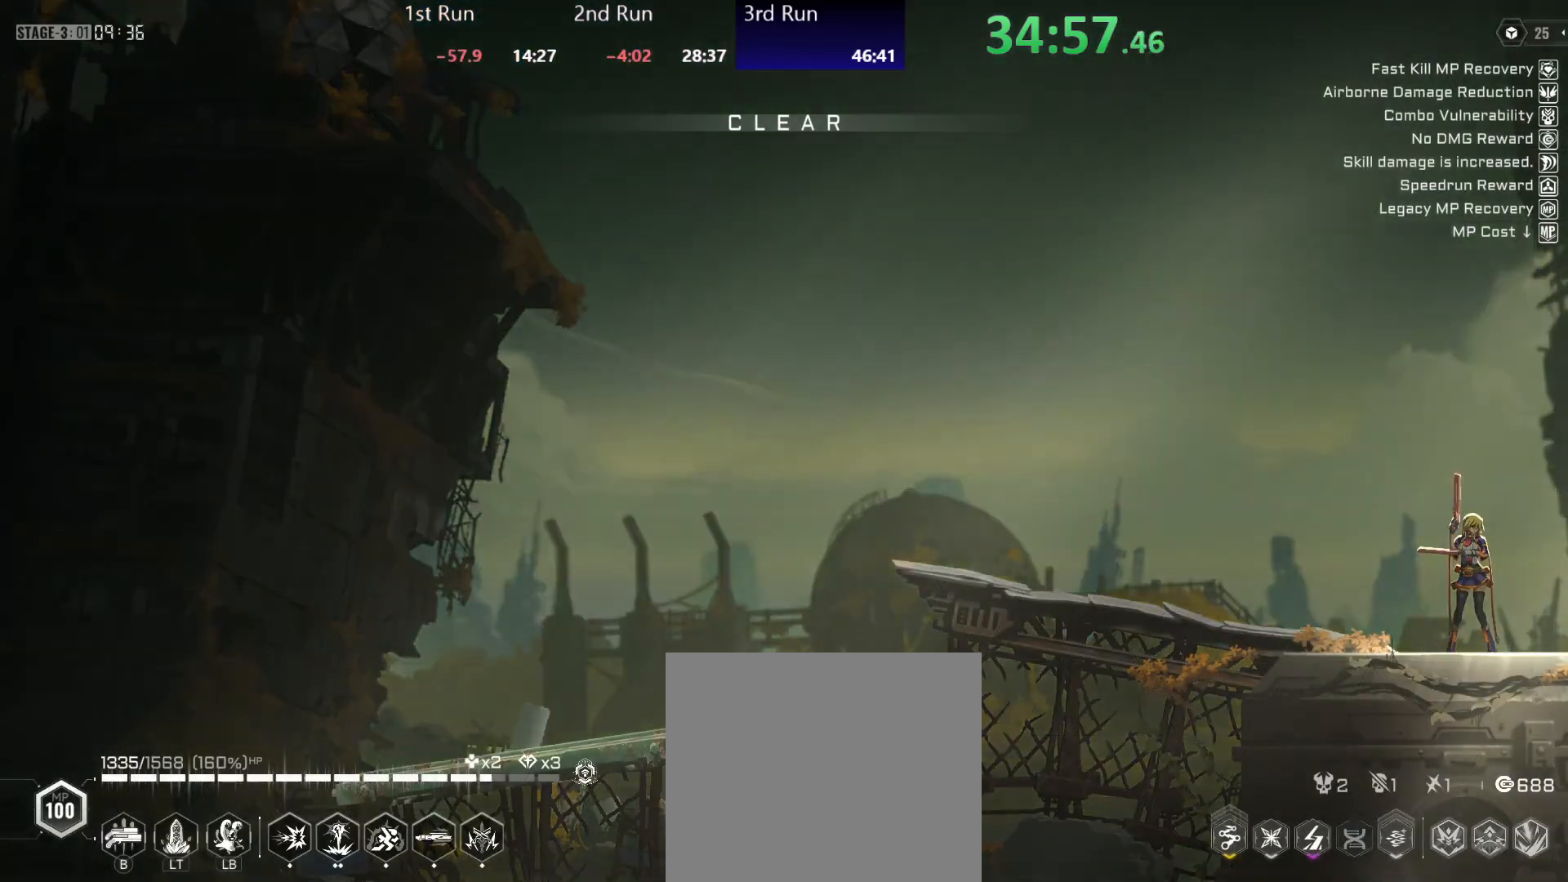
{"buttons": ["R2"], "left_stick": "center", "right_stick": "center", "events": [[67, "R2", "up"], [133, "R2", "down"], [217, "R2", "up"], [283, "R2", "down"], [383, "R2", "up"], [450, "R2", "down"]]}
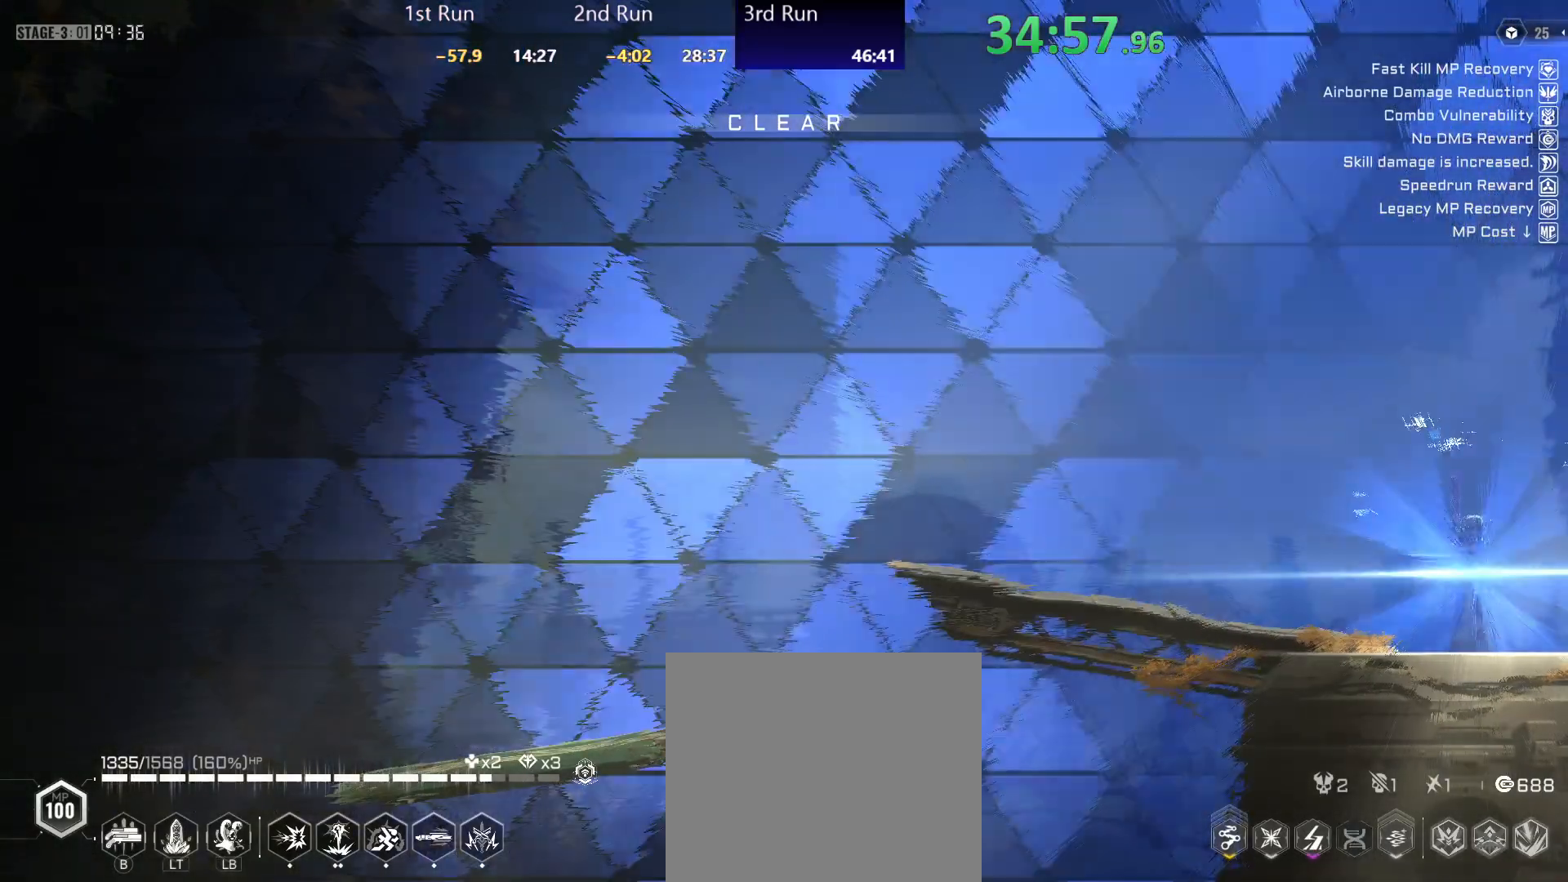
{"buttons": [], "left_stick": "center", "right_stick": "center", "events": [[50, "R2", "up"], [117, "R2", "down"], [200, "R2", "up"], [283, "R2", "down"], [367, "R2", "up"], [433, "R2", "down"], [500, "R2", "up"]]}
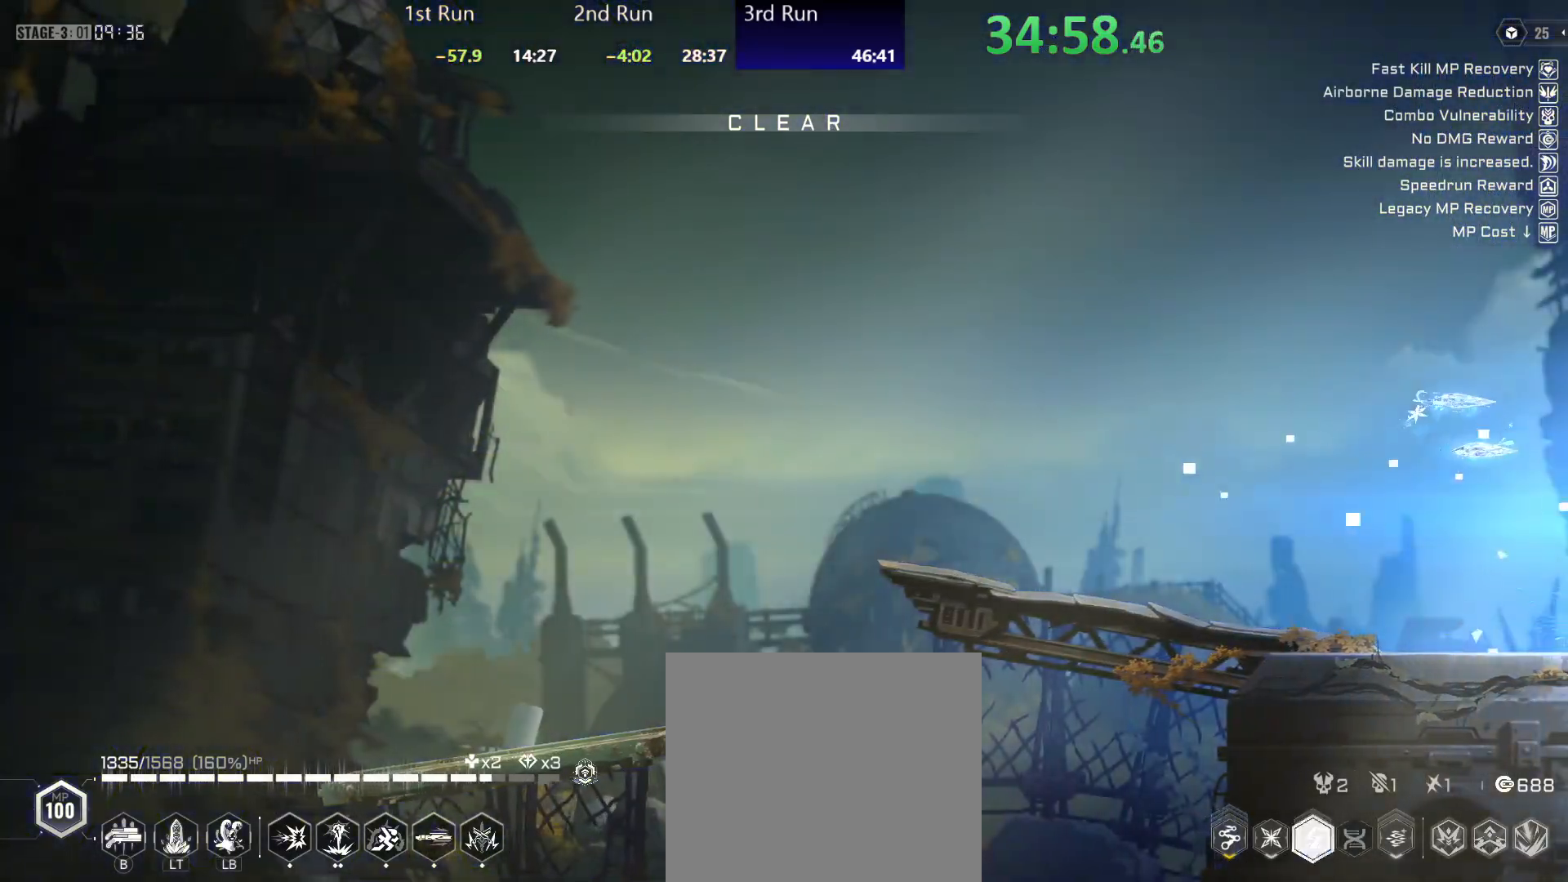
{"buttons": [], "left_stick": "center", "right_stick": "center", "events": [[50, "R2", "down"], [133, "R2", "up"], [200, "R2", "down"], [283, "R2", "up"]]}
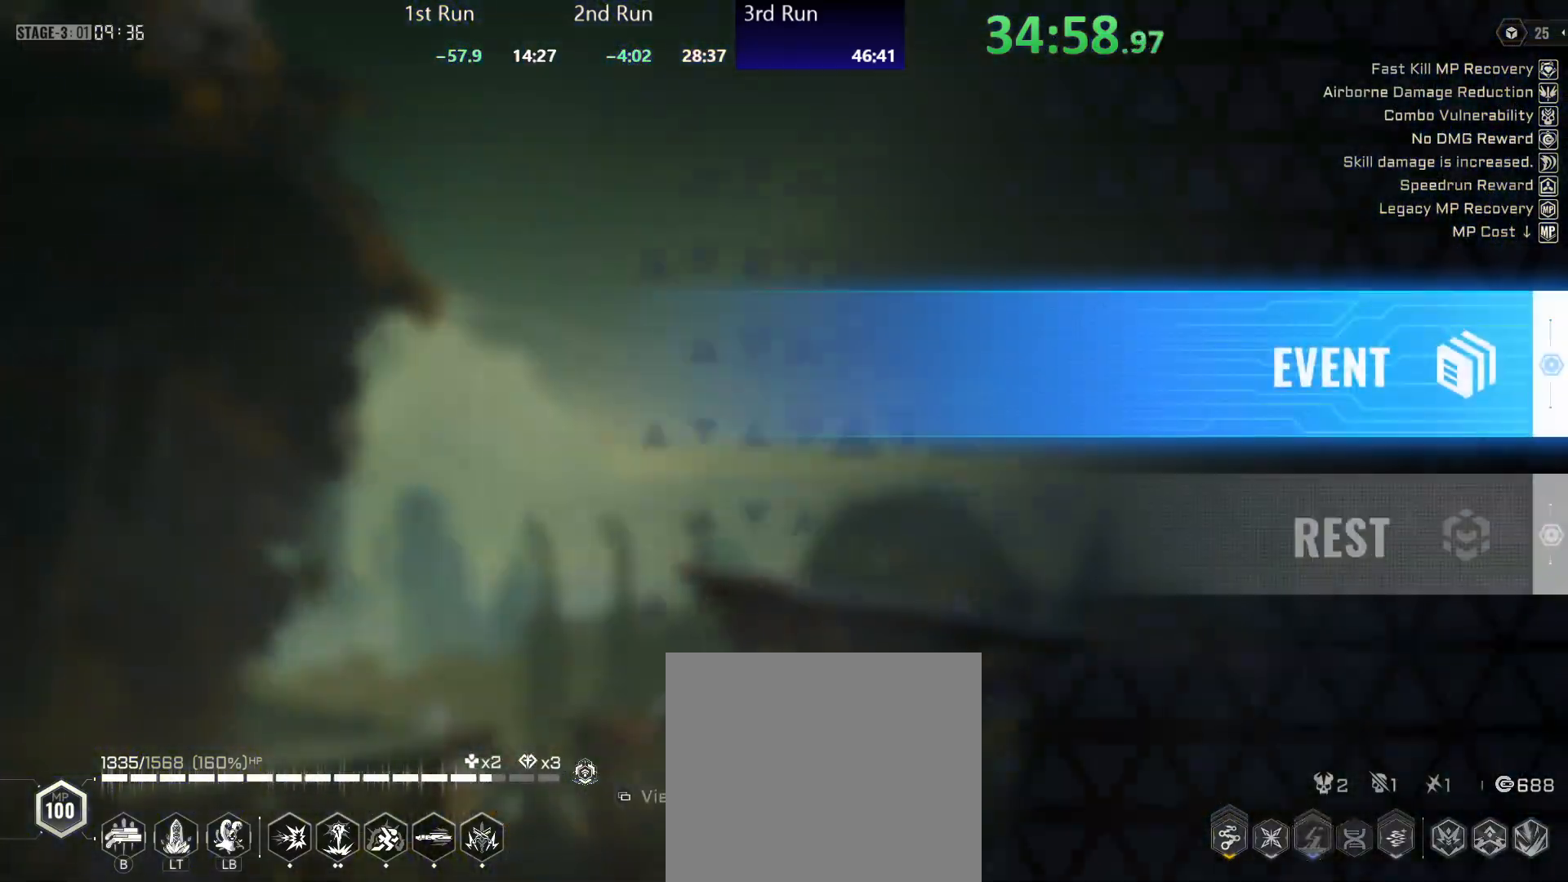
{"buttons": [], "left_stick": "left", "right_stick": "center", "events": [[50, "left_stick", "left"], [417, "A", "down"], [500, "A", "up"]]}
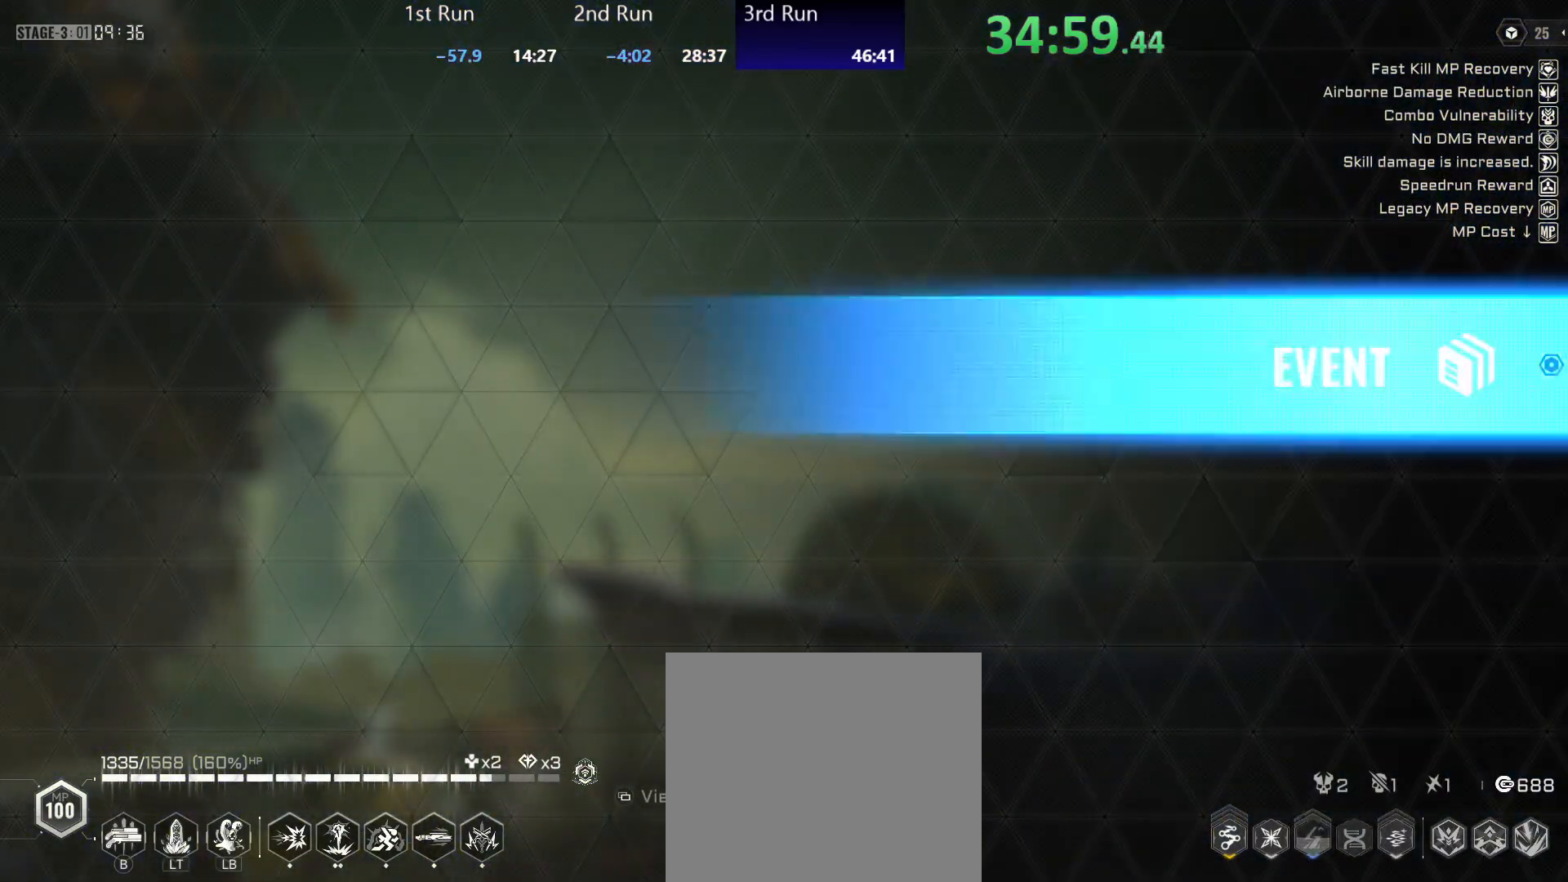
{"buttons": [], "left_stick": "center", "right_stick": "center", "events": [[233, "left_stick", "center"]]}
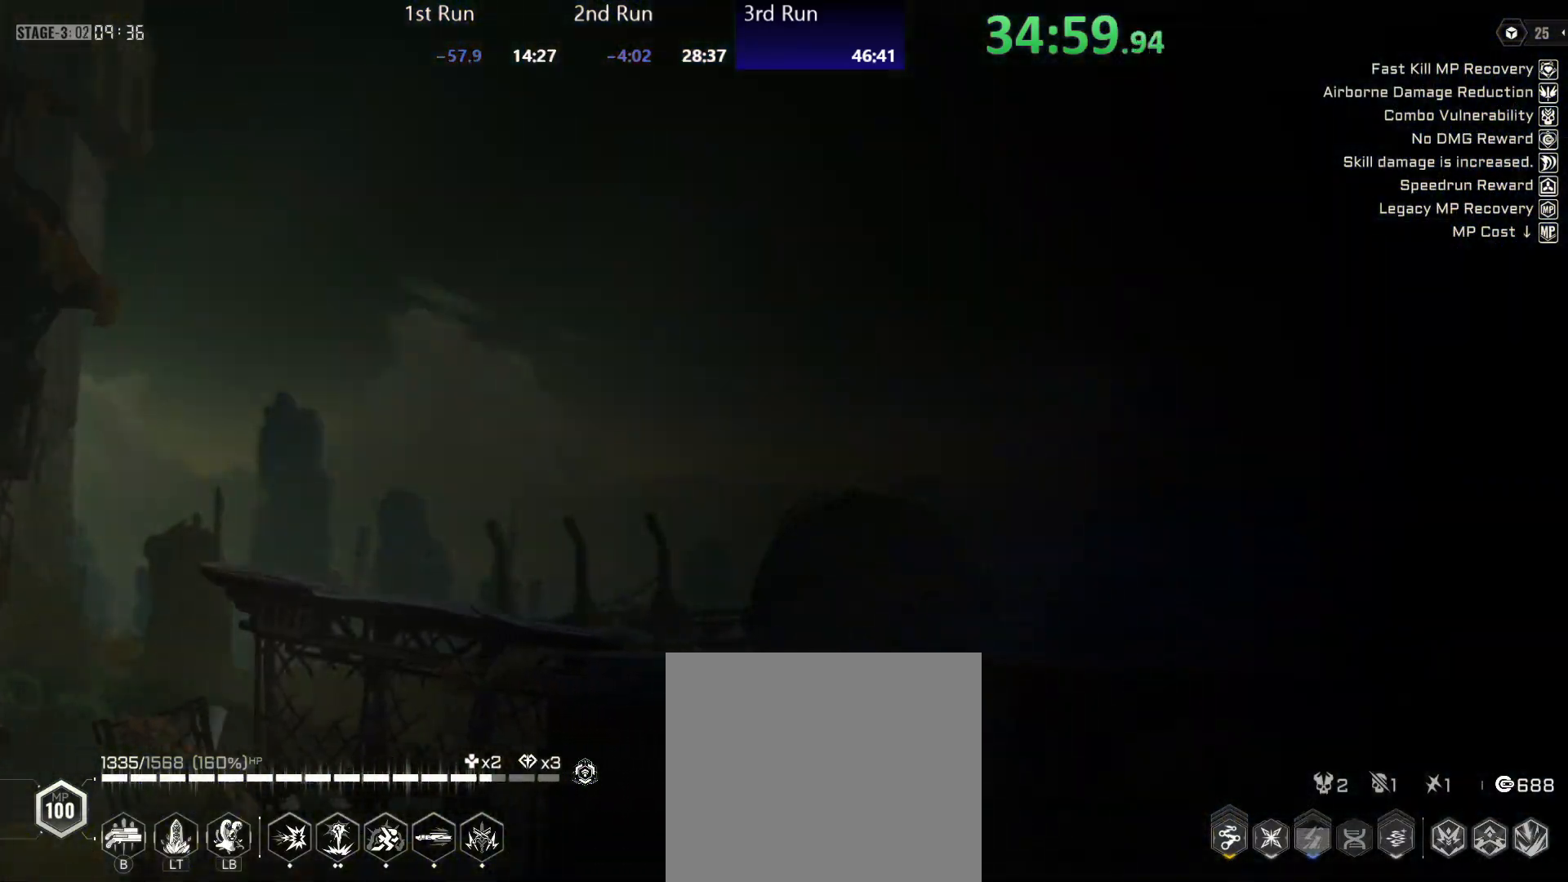
{"buttons": [], "left_stick": "center", "right_stick": "center", "events": []}
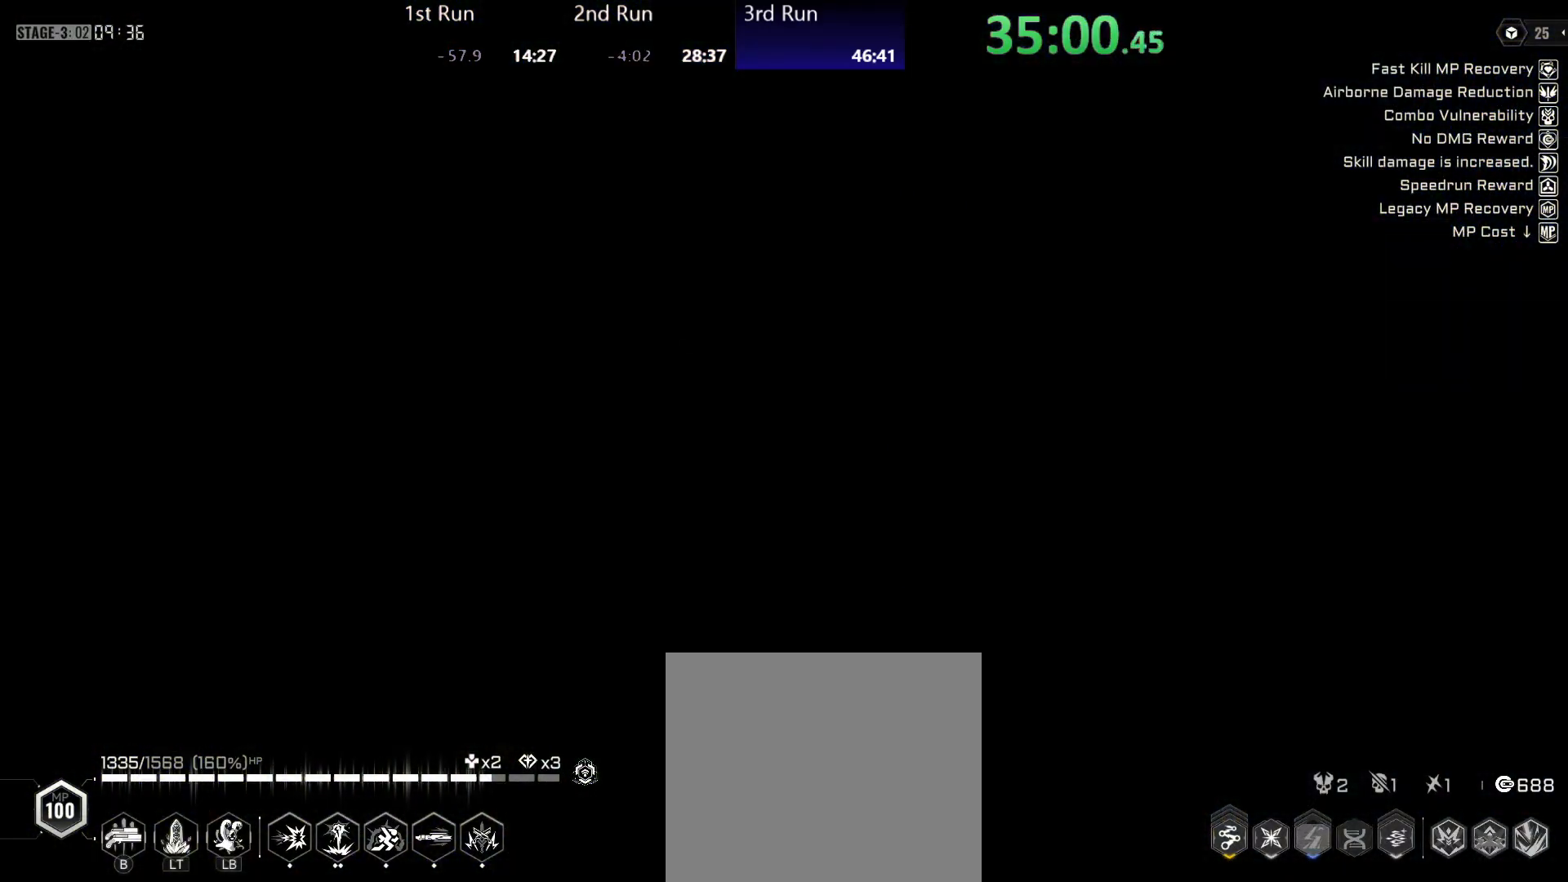
{"buttons": [], "left_stick": "center", "right_stick": "center", "events": []}
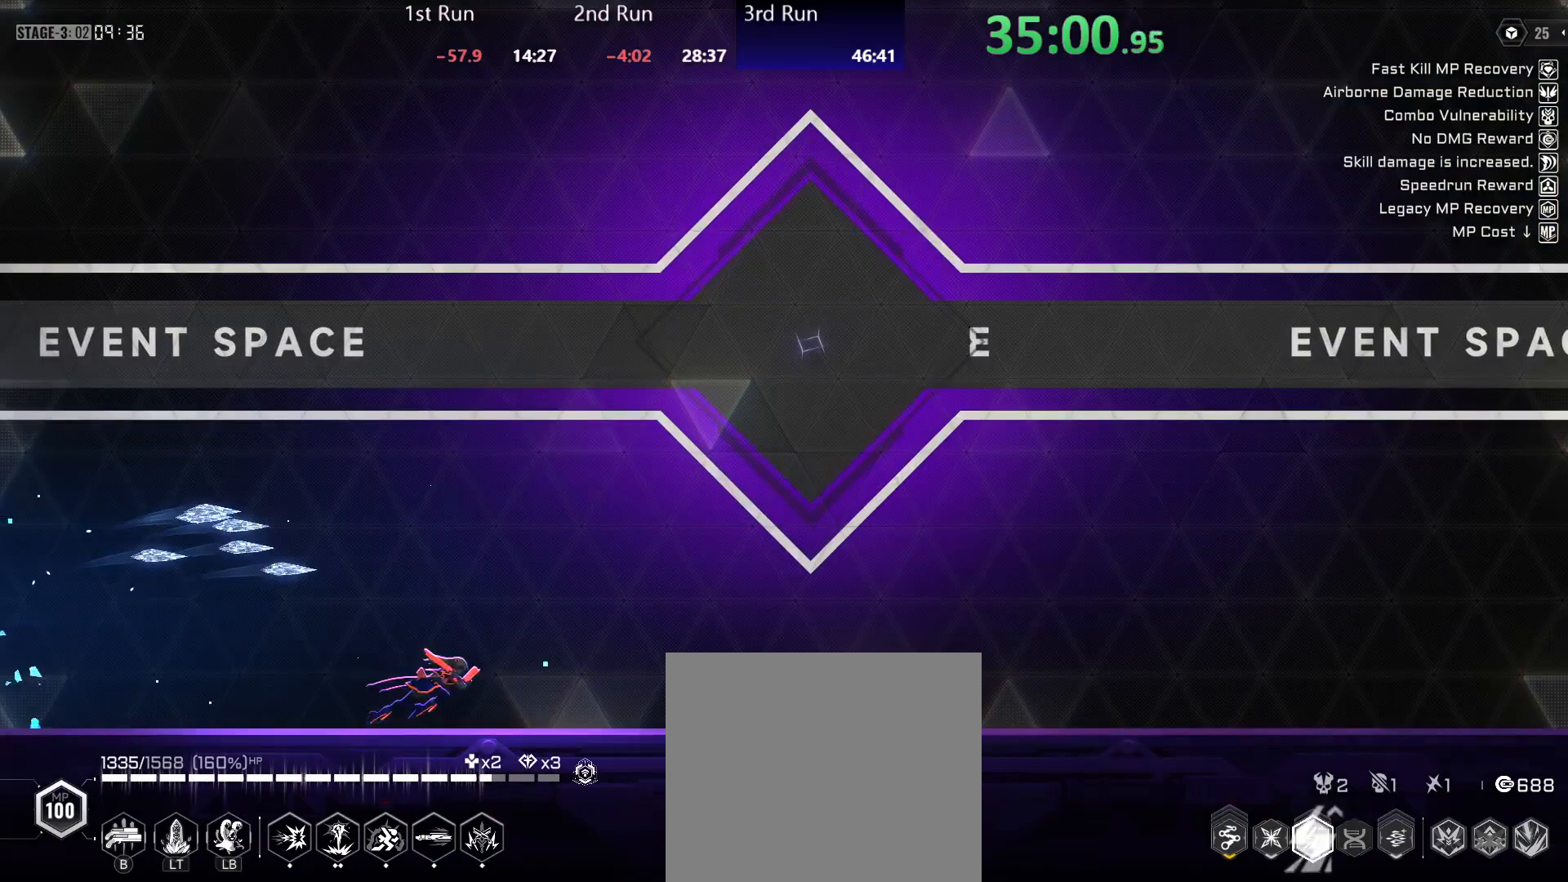
{"buttons": [], "left_stick": "center", "right_stick": "center", "events": [[33, "R2", "down"], [100, "R2", "up"], [183, "R2", "down"], [300, "R2", "up"]]}
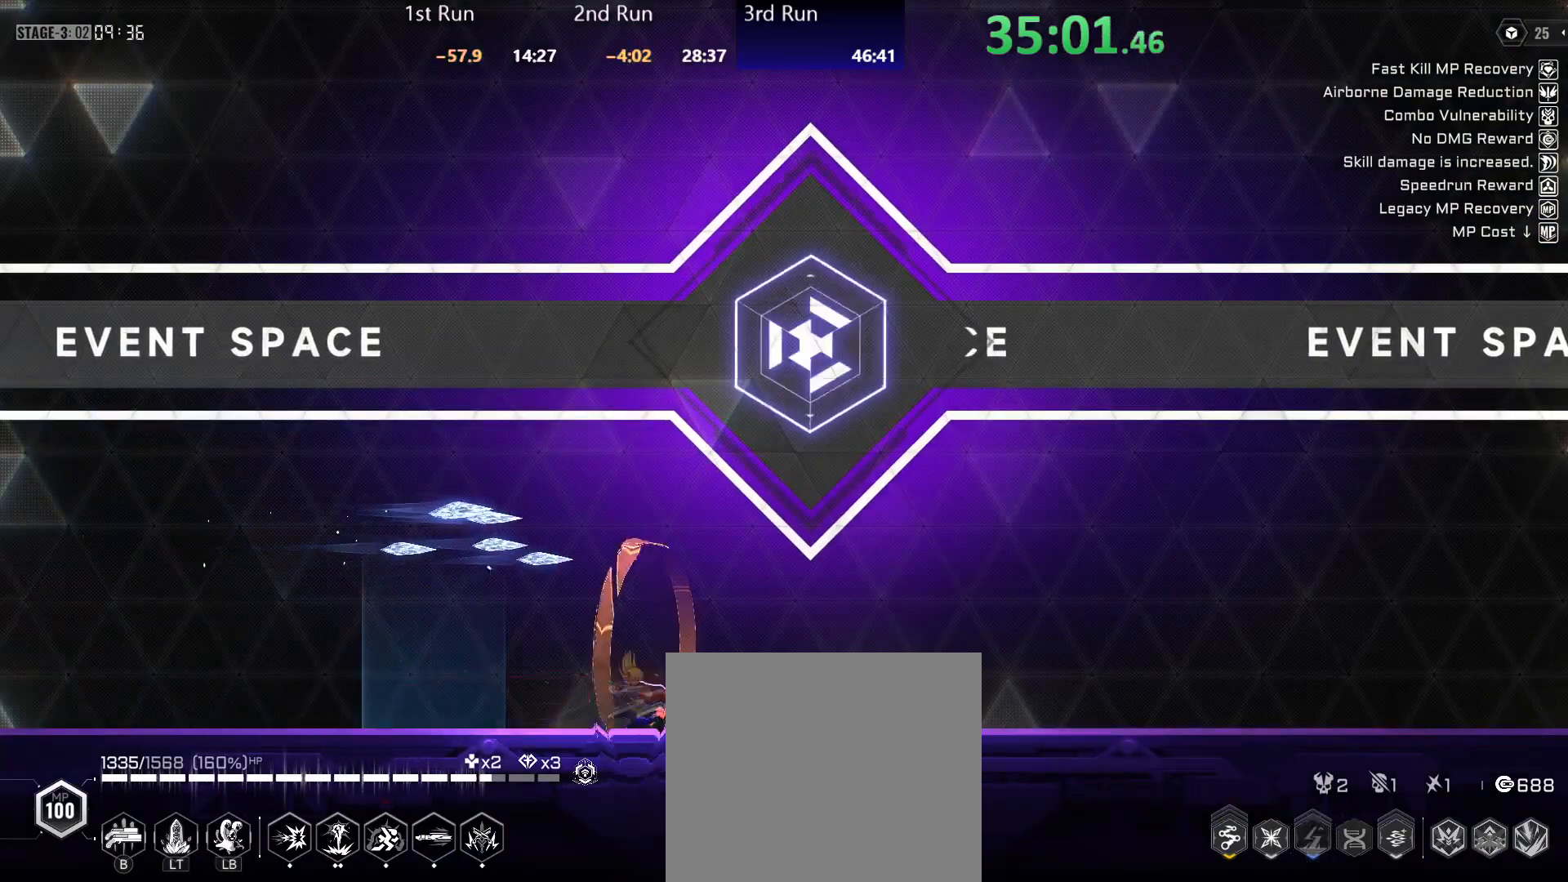
{"buttons": [], "left_stick": "left", "right_stick": "center", "events": [[100, "A", "down"], [150, "X", "down"], [233, "A", "up"], [233, "X", "up"], [433, "left_stick", "left"]]}
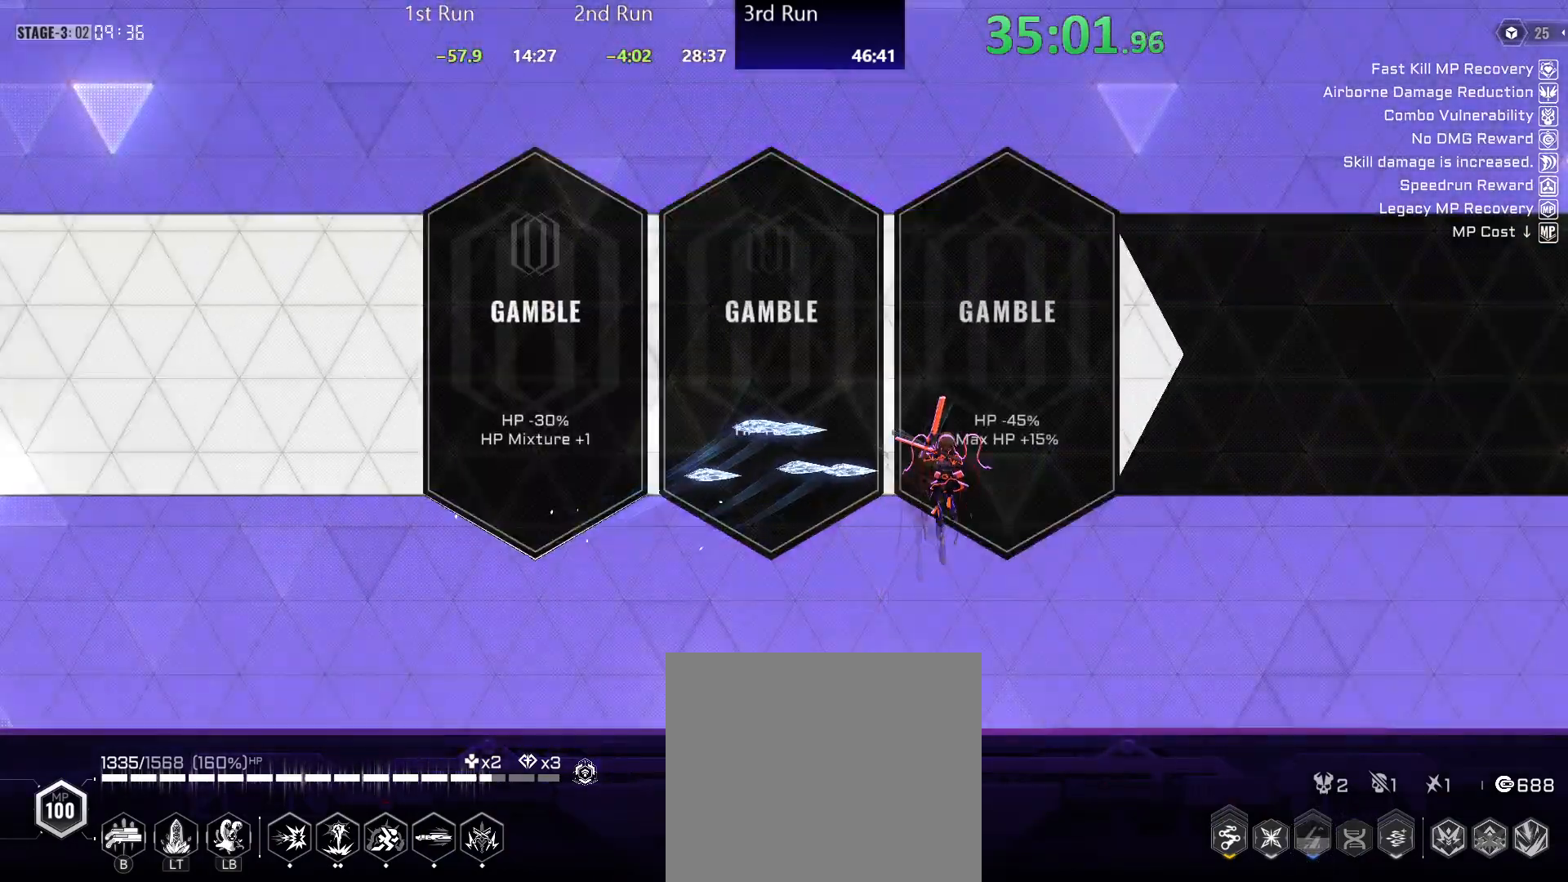
{"buttons": [], "left_stick": "center", "right_stick": "center", "events": [[50, "DPAD_RIGHT", "down"], [100, "DPAD_RIGHT", "up"], [150, "DPAD_RIGHT", "down"], [250, "A", "down"], [250, "DPAD_RIGHT", "up"], [317, "A", "up"], [383, "left_stick", "center"]]}
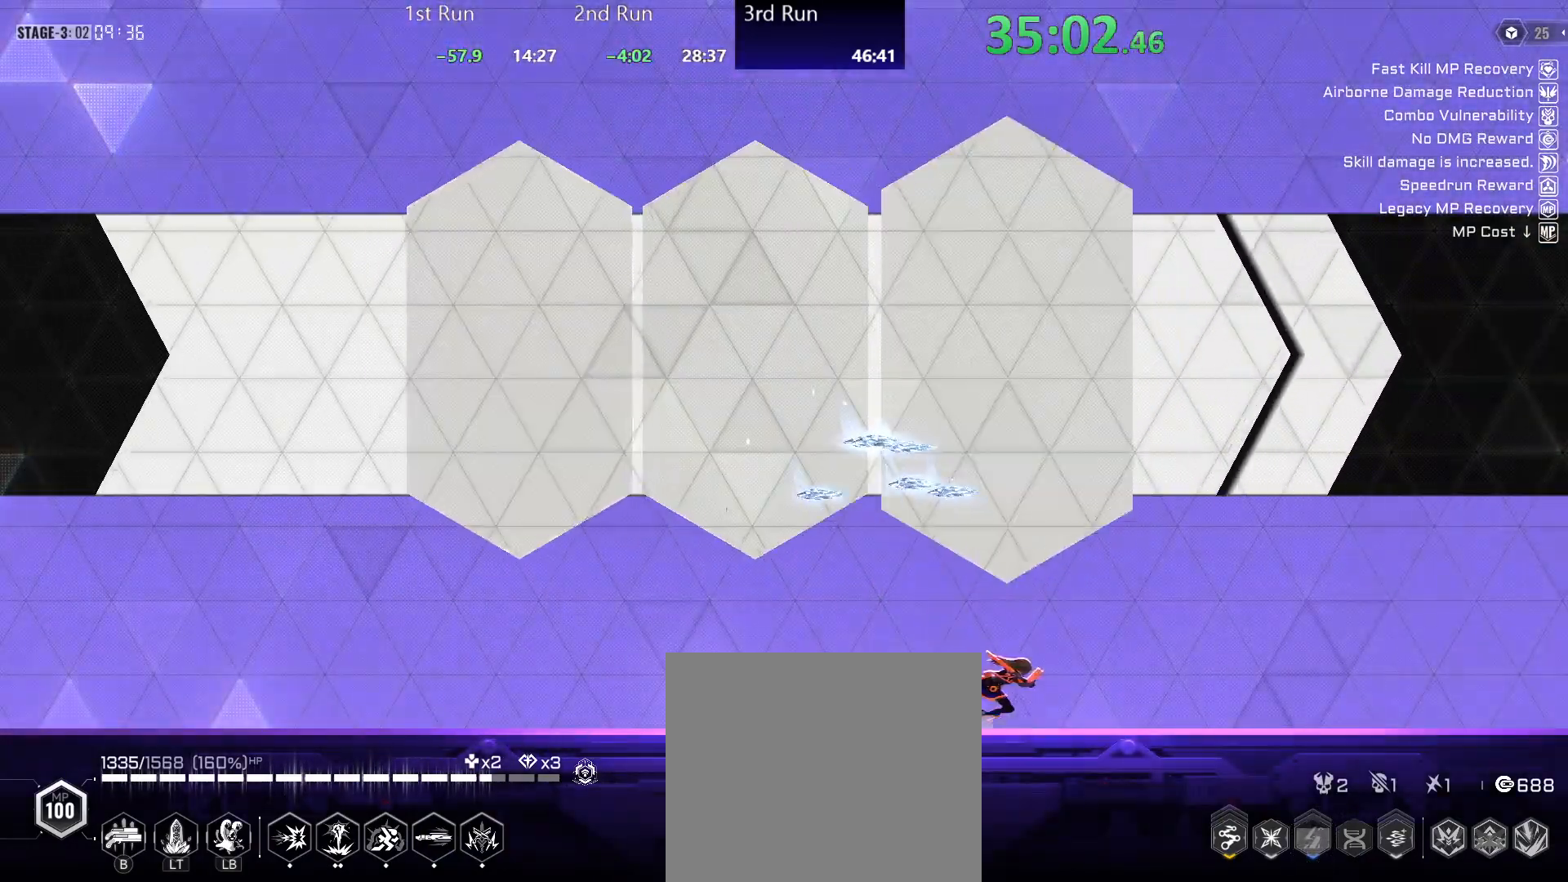
{"buttons": [], "left_stick": "center", "right_stick": "center", "events": [[33, "R2", "down"], [117, "R2", "up"], [150, "A", "down"], [200, "R2", "down"], [217, "A", "up"], [267, "R2", "up"], [333, "R2", "down"], [400, "R2", "up"]]}